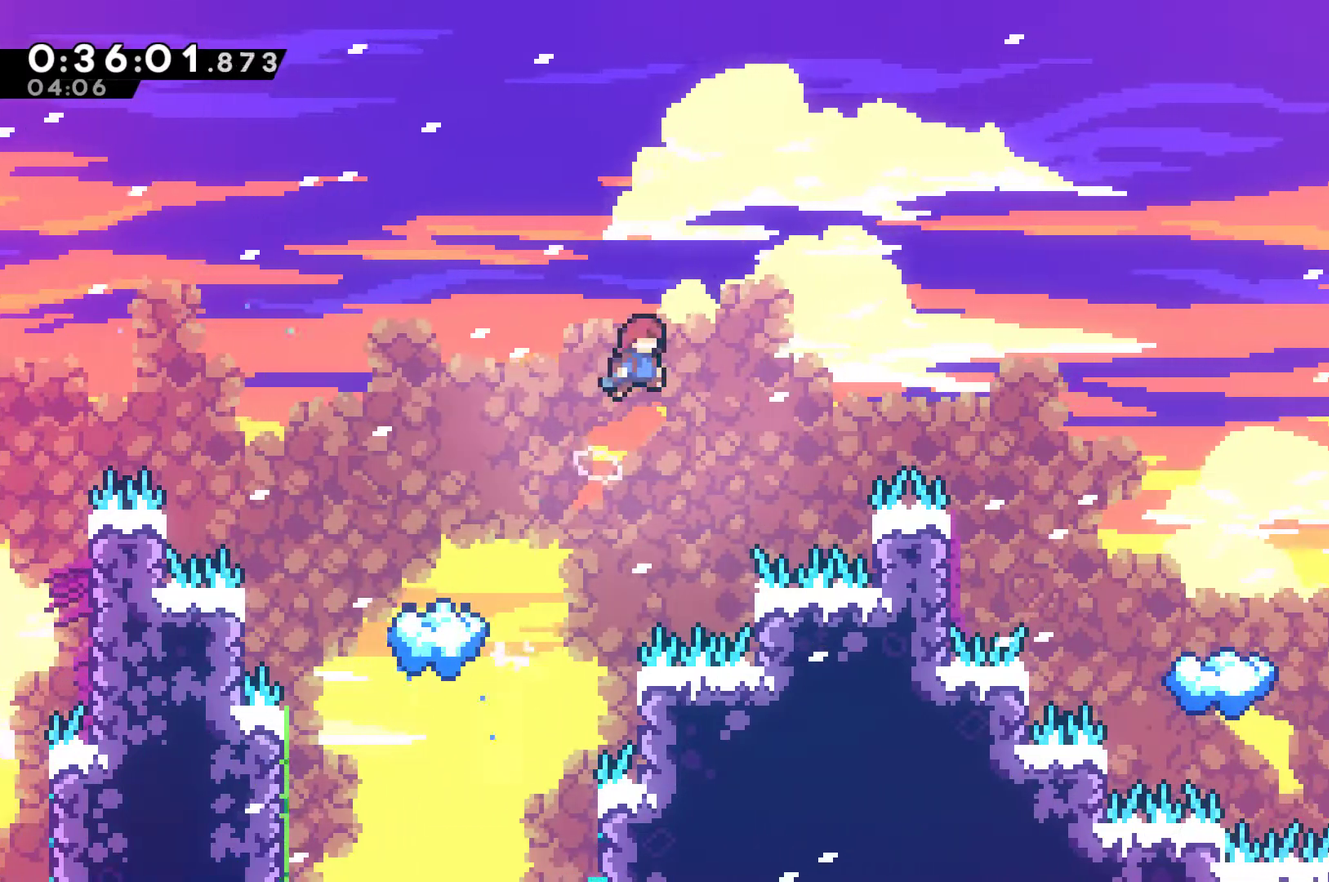
Gameplay with a controller (Xbox layout); each line is a JSON object with the inputs held at the frame after it. "events" lists button and stick changes between this image and that frame as [ms after this image, input, new state], when the widget could be followed in between. Not read: R3.
{"buttons": ["DPAD_RIGHT"], "left_stick": "center", "right_stick": "center", "events": [[167, "A", "up"], [167, "X", "down"], [333, "X", "up"]]}
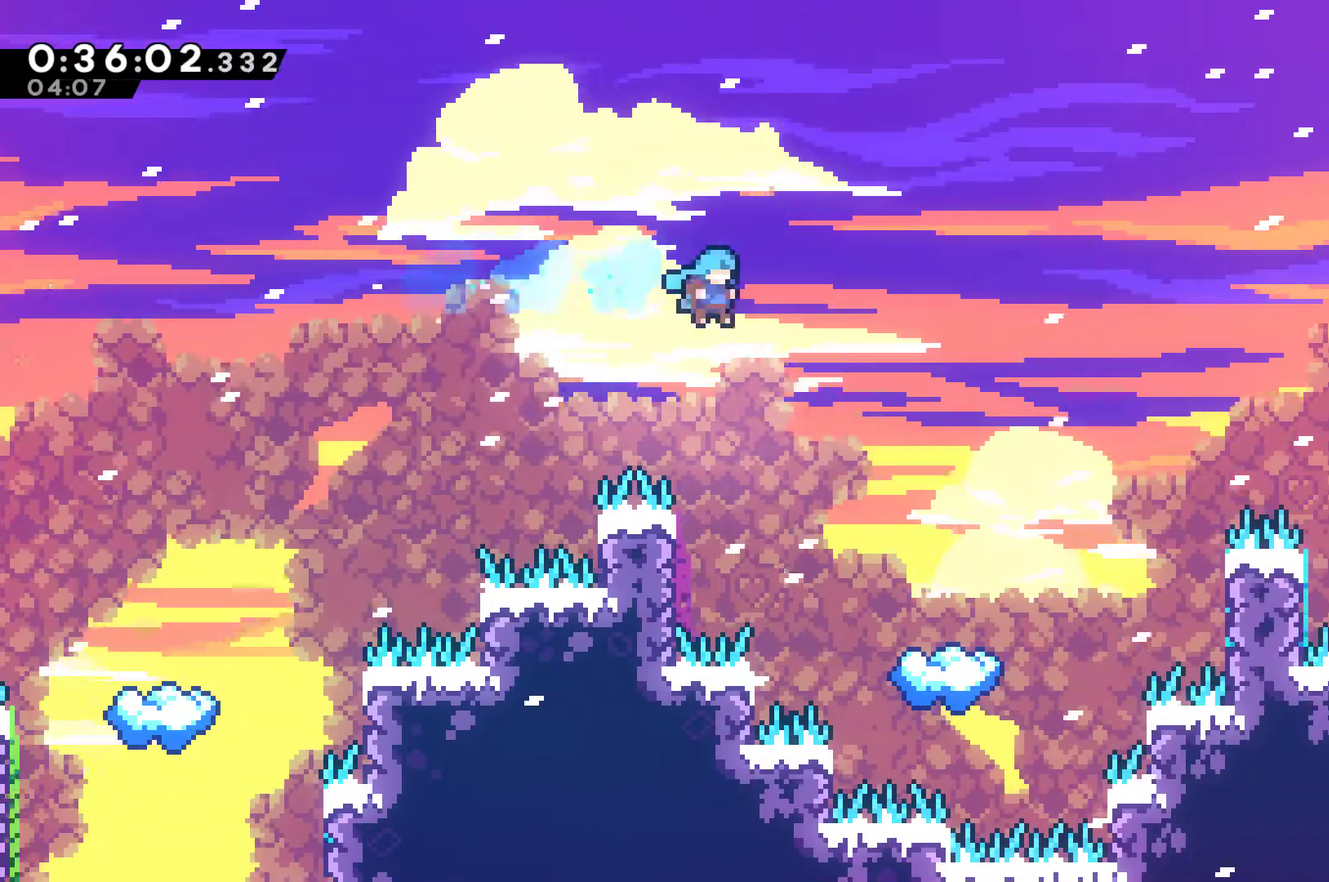
{"buttons": [], "left_stick": "center", "right_stick": "center", "events": [[433, "DPAD_RIGHT", "up"]]}
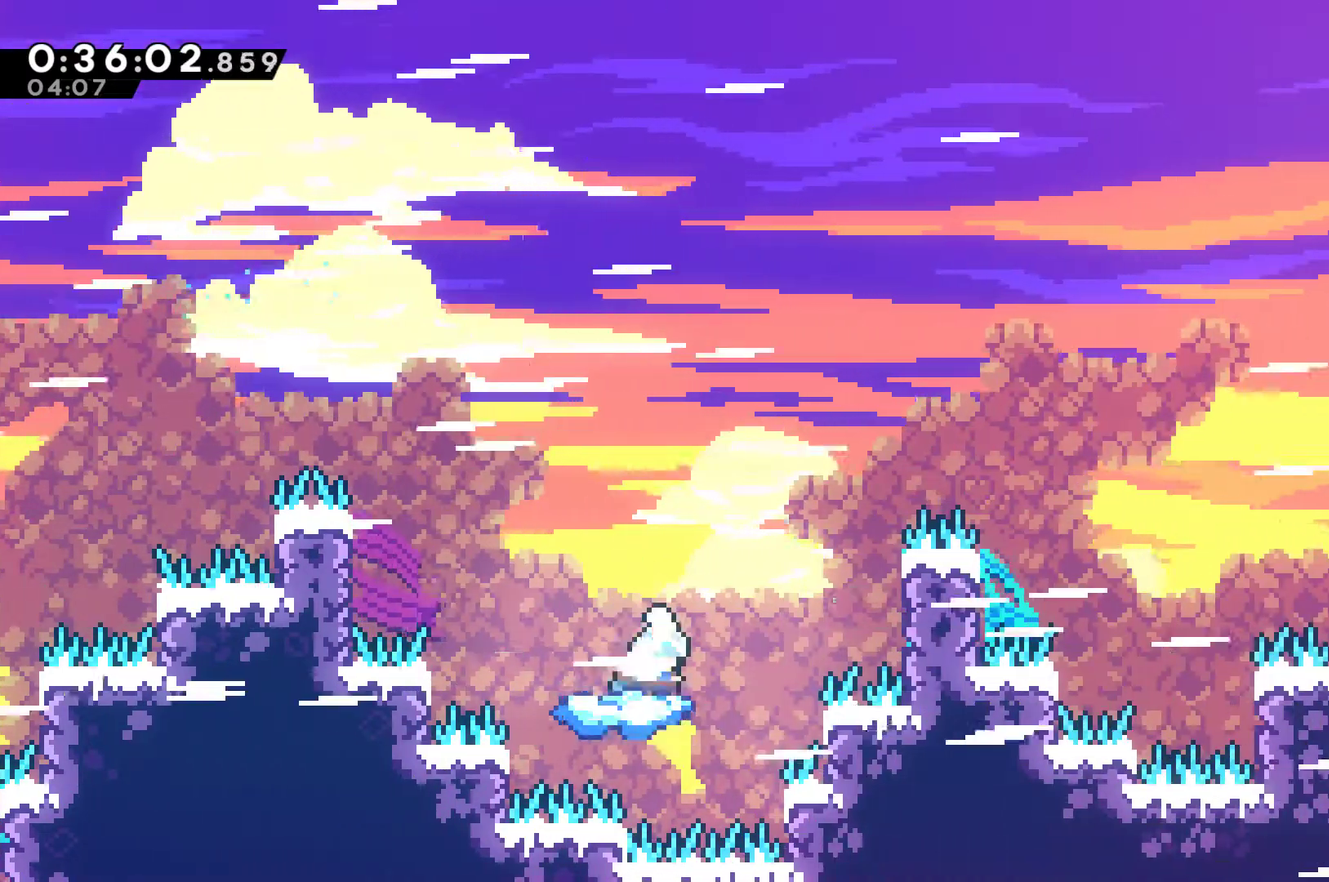
{"buttons": ["A", "DPAD_RIGHT"], "left_stick": "center", "right_stick": "center", "events": [[233, "A", "down"], [333, "DPAD_RIGHT", "down"]]}
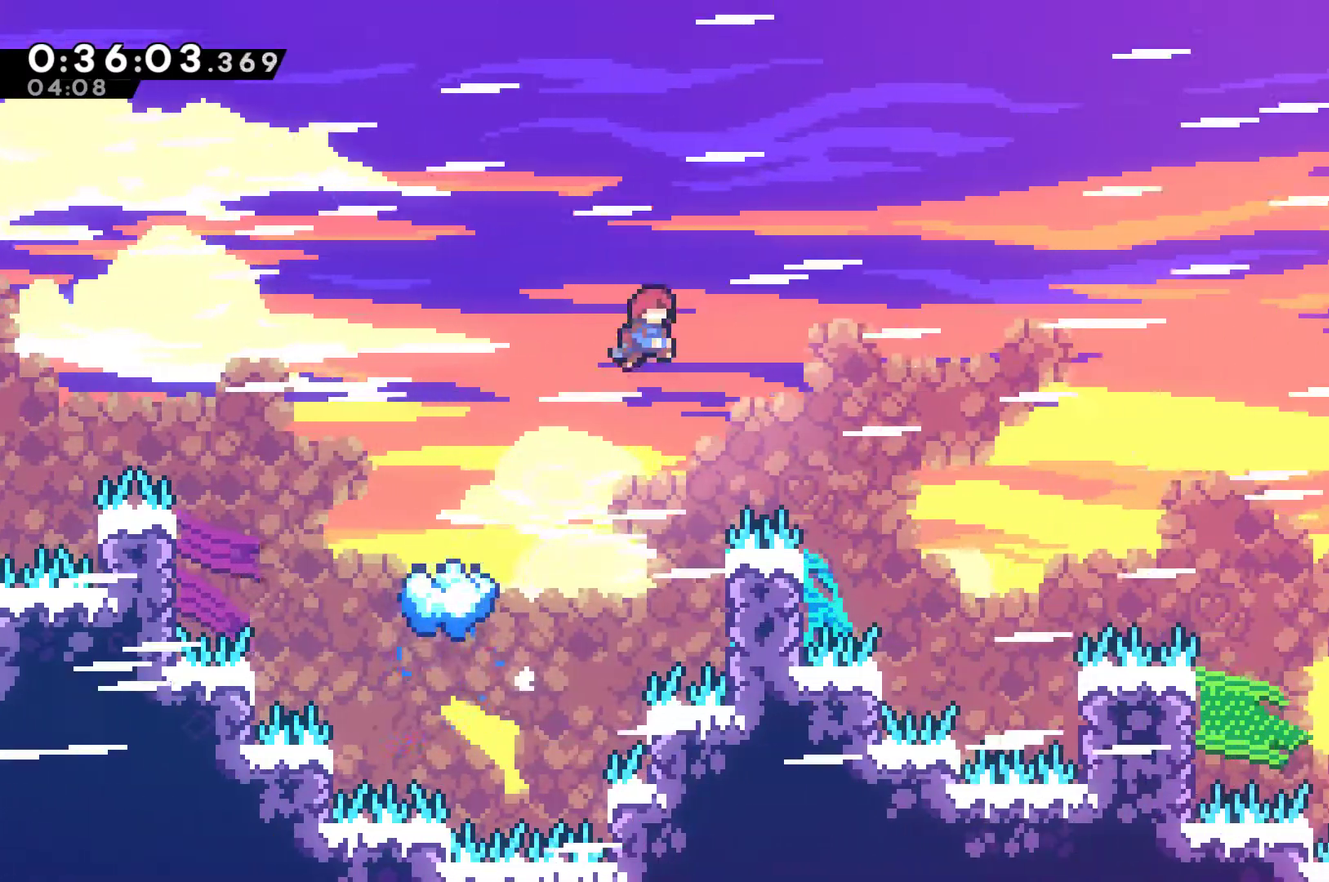
{"buttons": ["X", "DPAD_RIGHT"], "left_stick": "center", "right_stick": "center", "events": [[267, "A", "up"], [333, "X", "down"]]}
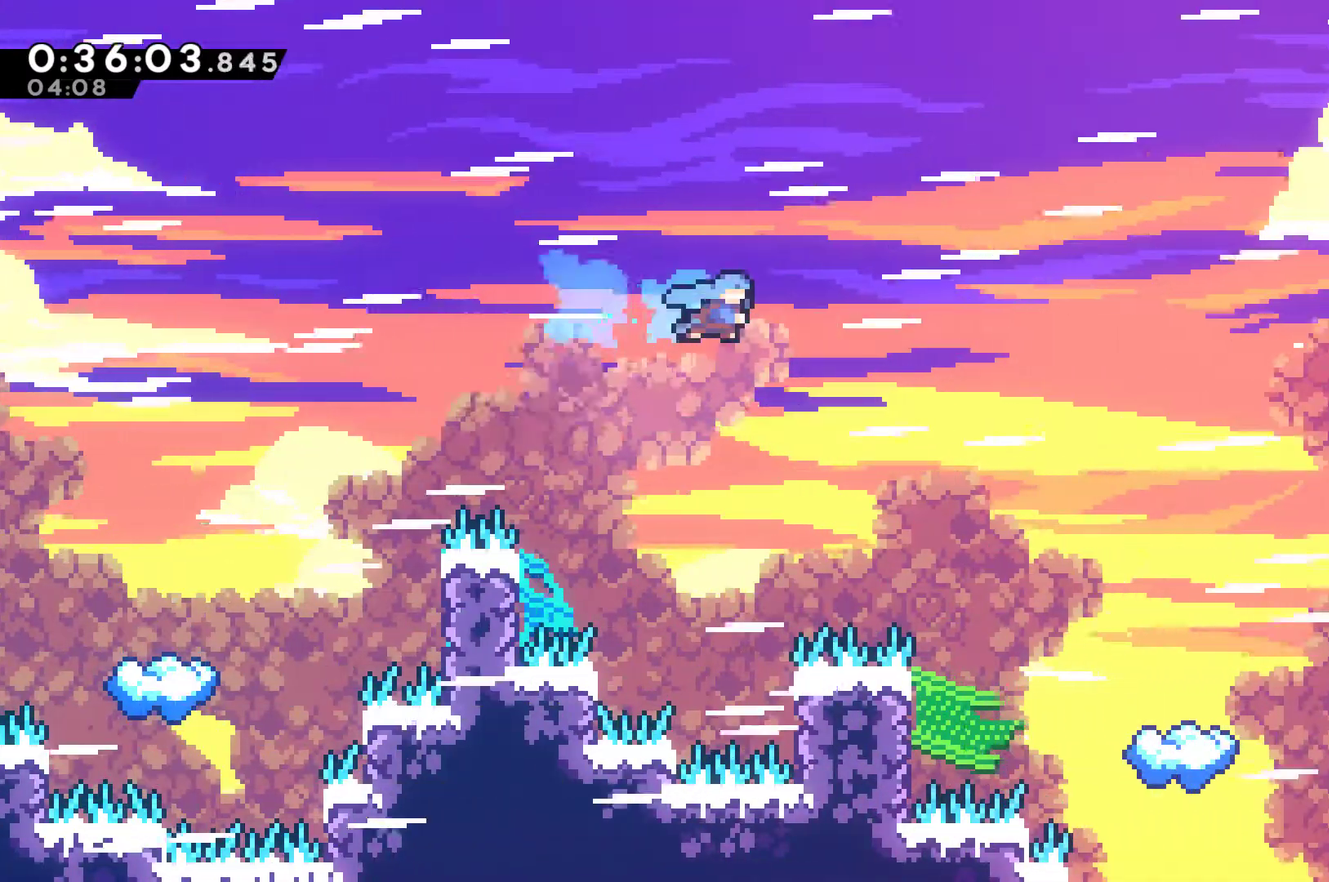
{"buttons": ["DPAD_RIGHT"], "left_stick": "center", "right_stick": "center", "events": [[67, "X", "up"]]}
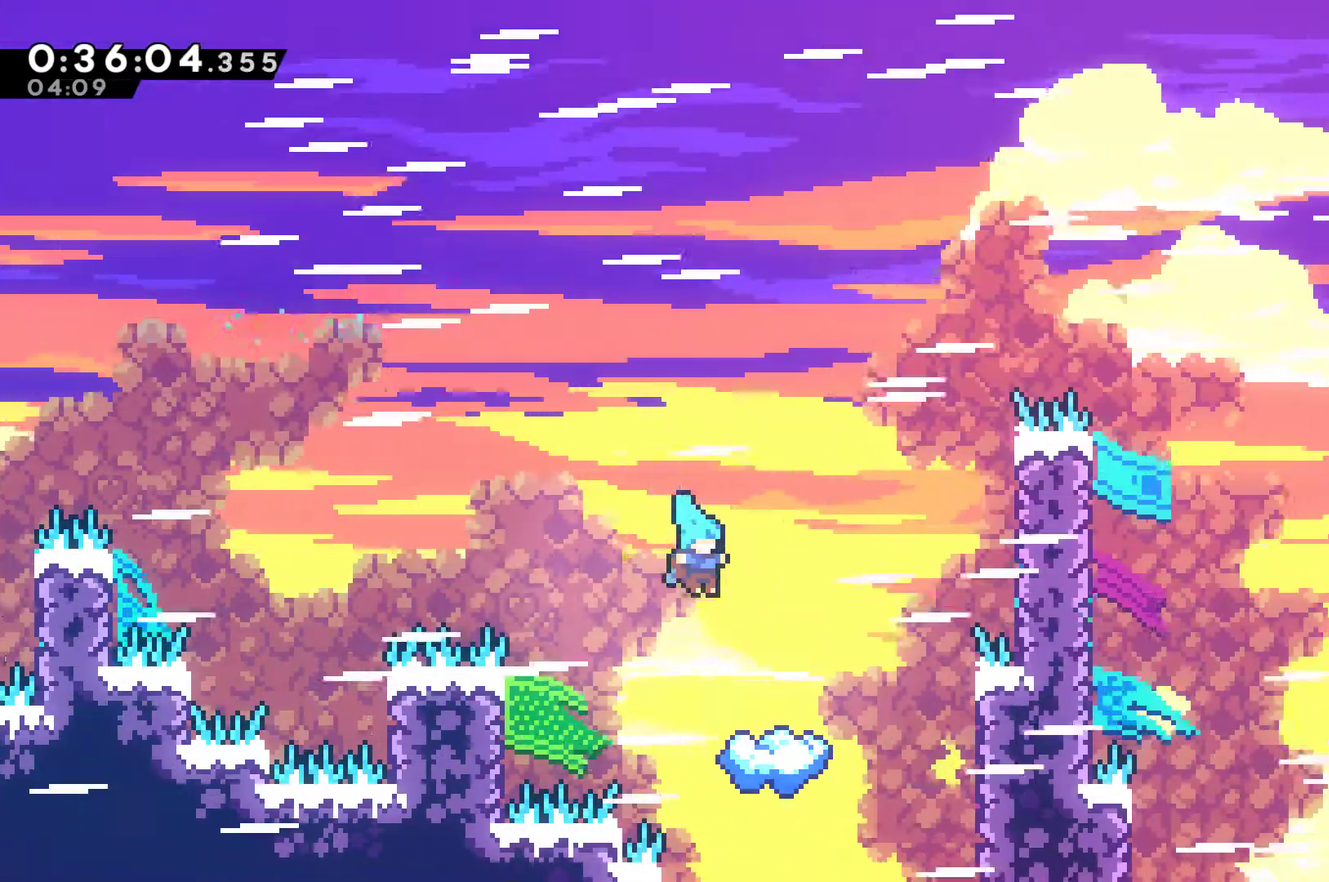
{"buttons": ["A", "DPAD_RIGHT"], "left_stick": "center", "right_stick": "center", "events": [[67, "DPAD_RIGHT", "up"], [133, "DPAD_LEFT", "down"], [300, "DPAD_LEFT", "up"], [367, "DPAD_RIGHT", "down"], [467, "A", "down"]]}
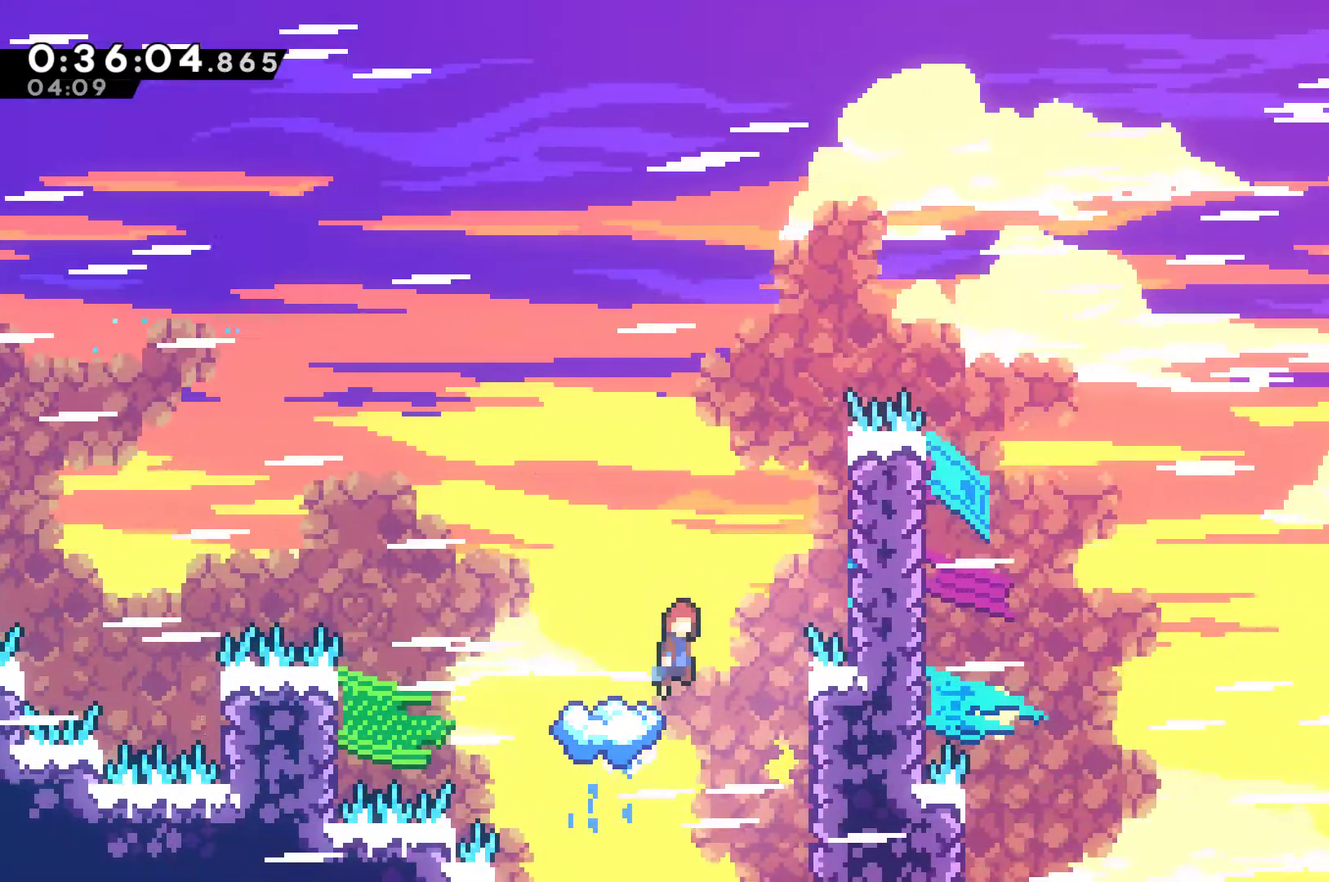
{"buttons": ["A", "R1", "DPAD_UP", "DPAD_RIGHT"], "left_stick": "center", "right_stick": "center", "events": [[200, "A", "up"], [233, "R1", "down"], [267, "DPAD_UP", "down"], [433, "A", "down"]]}
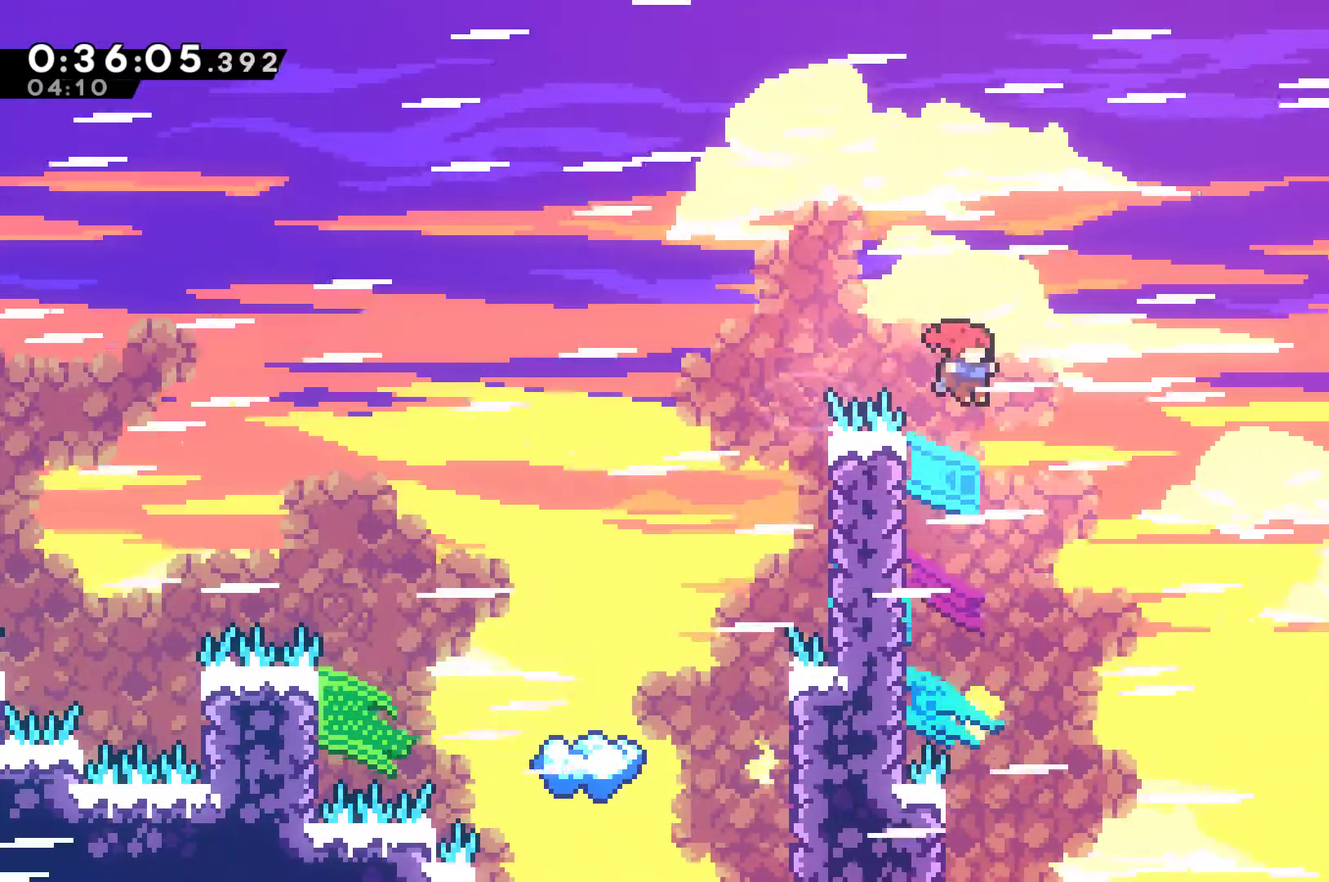
{"buttons": ["R1", "DPAD_UP", "DPAD_RIGHT"], "left_stick": "center", "right_stick": "center", "events": [[133, "A", "up"], [300, "X", "down"], [467, "X", "up"]]}
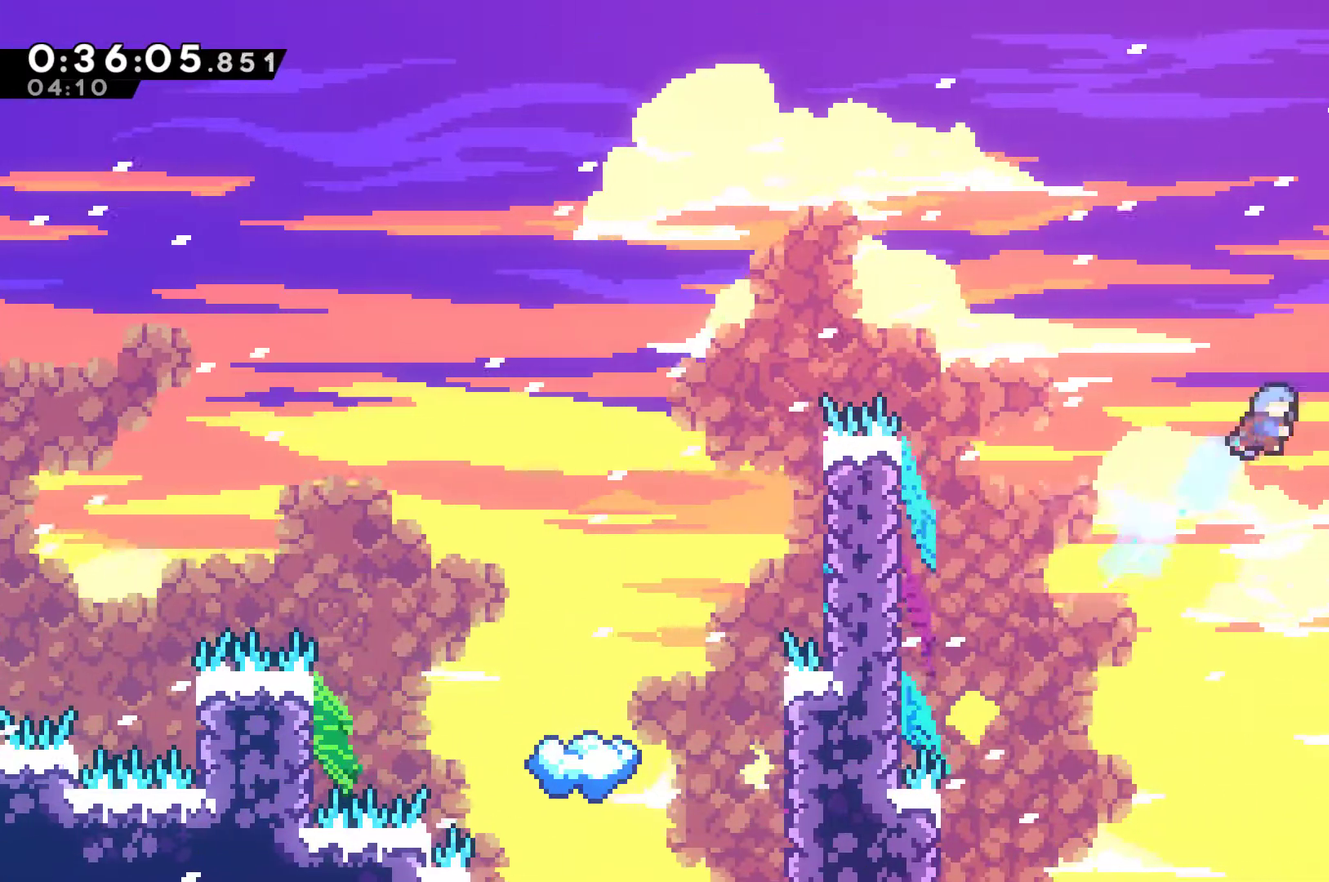
{"buttons": ["X", "DPAD_RIGHT"], "left_stick": "center", "right_stick": "center", "events": [[33, "R1", "up"], [100, "DPAD_UP", "up"], [433, "X", "down"]]}
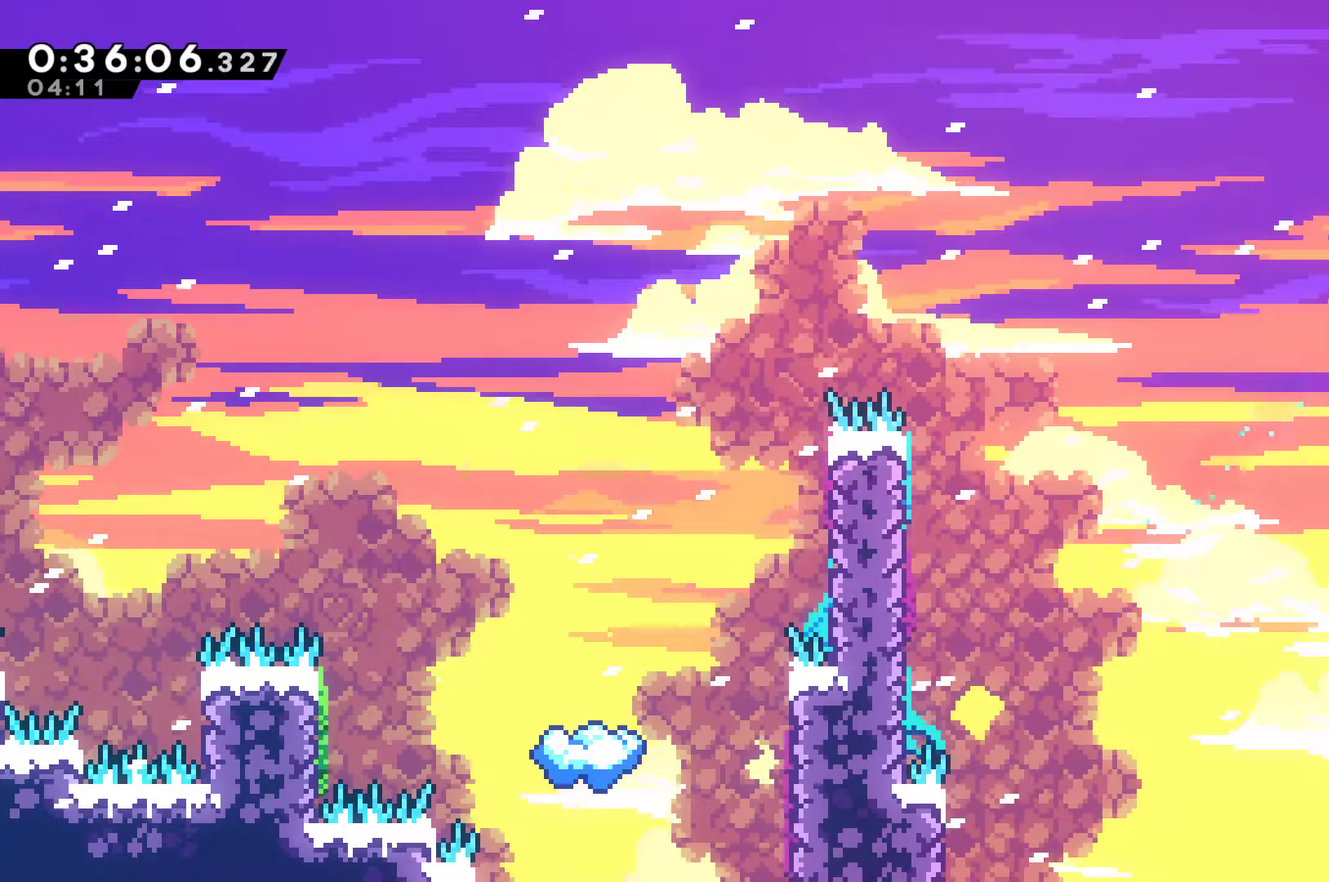
{"buttons": ["DPAD_RIGHT"], "left_stick": "center", "right_stick": "center", "events": [[233, "X", "up"], [300, "DPAD_RIGHT", "up"], [433, "DPAD_RIGHT", "down"]]}
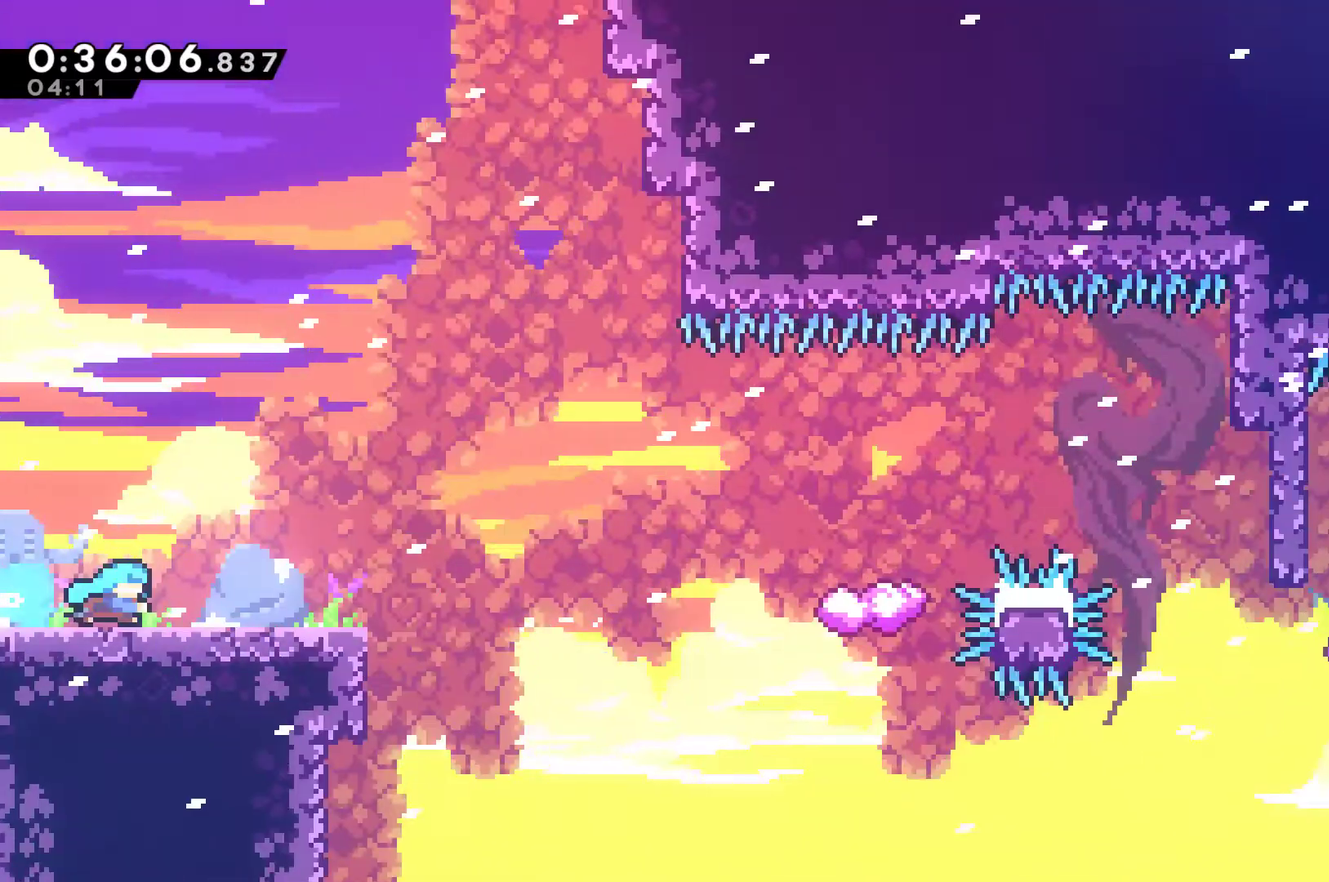
{"buttons": ["A", "DPAD_RIGHT"], "left_stick": "center", "right_stick": "center", "events": [[367, "A", "down"]]}
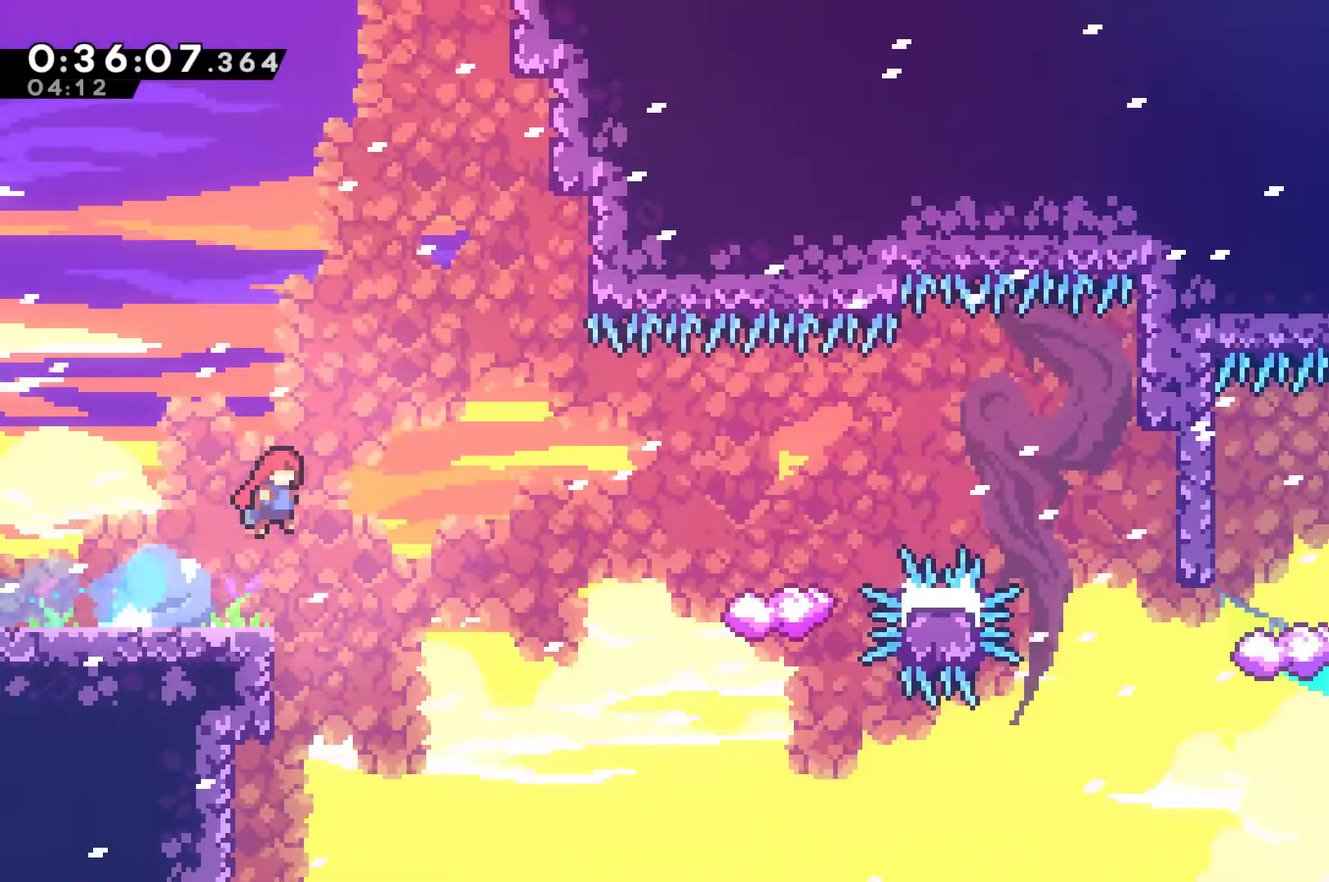
{"buttons": ["DPAD_RIGHT"], "left_stick": "center", "right_stick": "center", "events": [[167, "A", "up"], [267, "X", "down"], [367, "X", "up"]]}
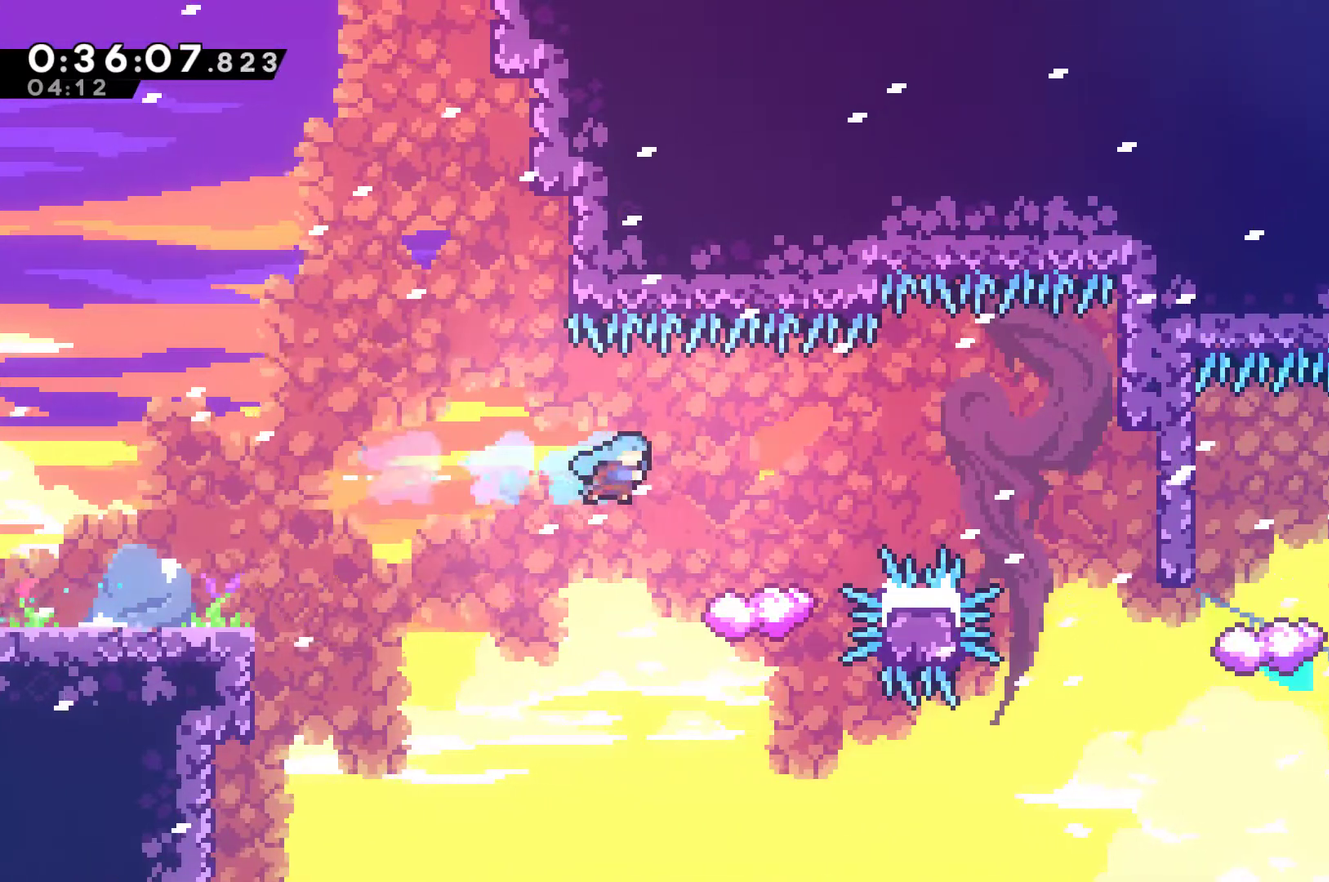
{"buttons": ["A", "DPAD_RIGHT"], "left_stick": "center", "right_stick": "center", "events": [[167, "DPAD_RIGHT", "up"], [267, "DPAD_RIGHT", "down"], [367, "A", "down"]]}
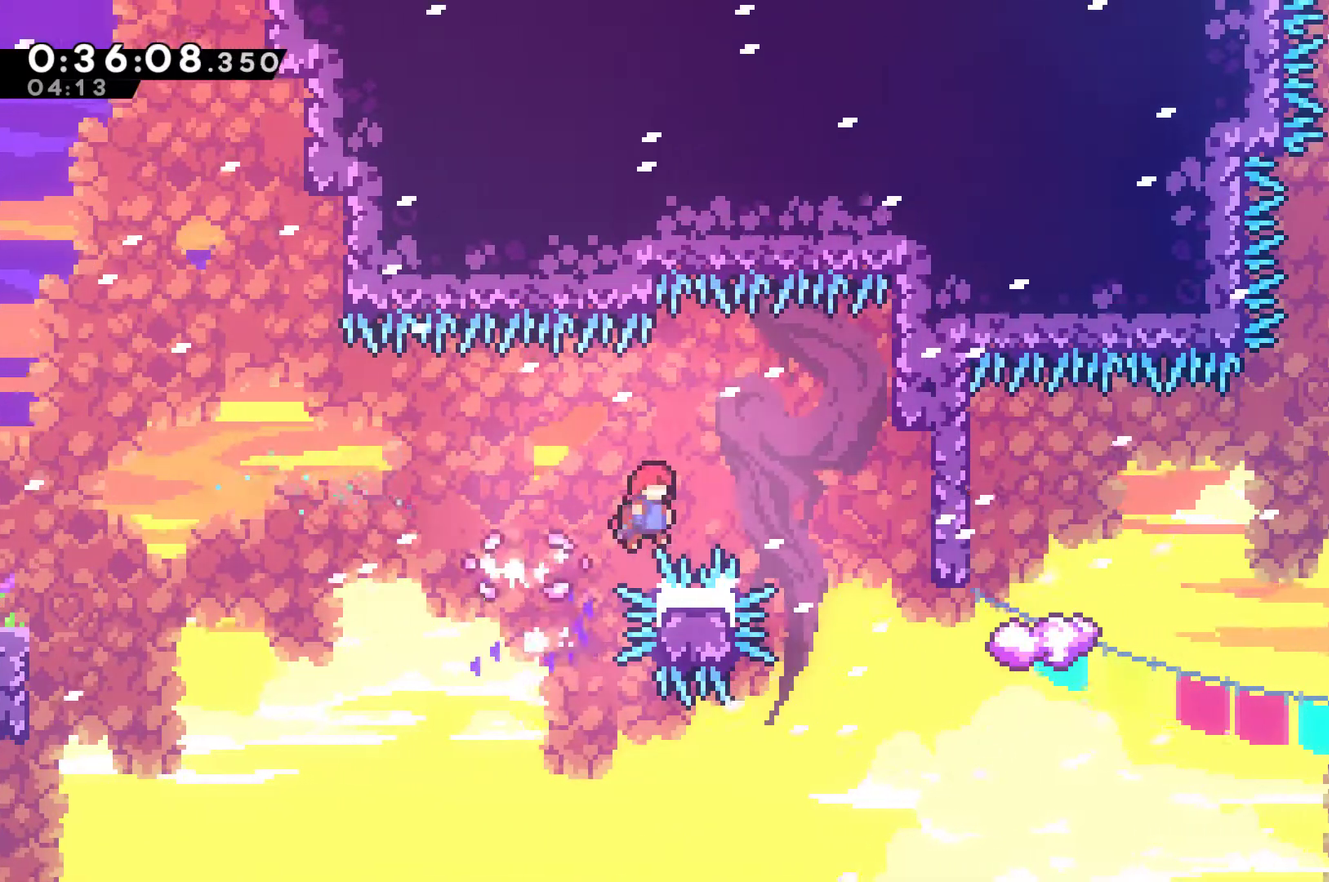
{"buttons": ["DPAD_RIGHT"], "left_stick": "center", "right_stick": "center", "events": [[167, "A", "up"]]}
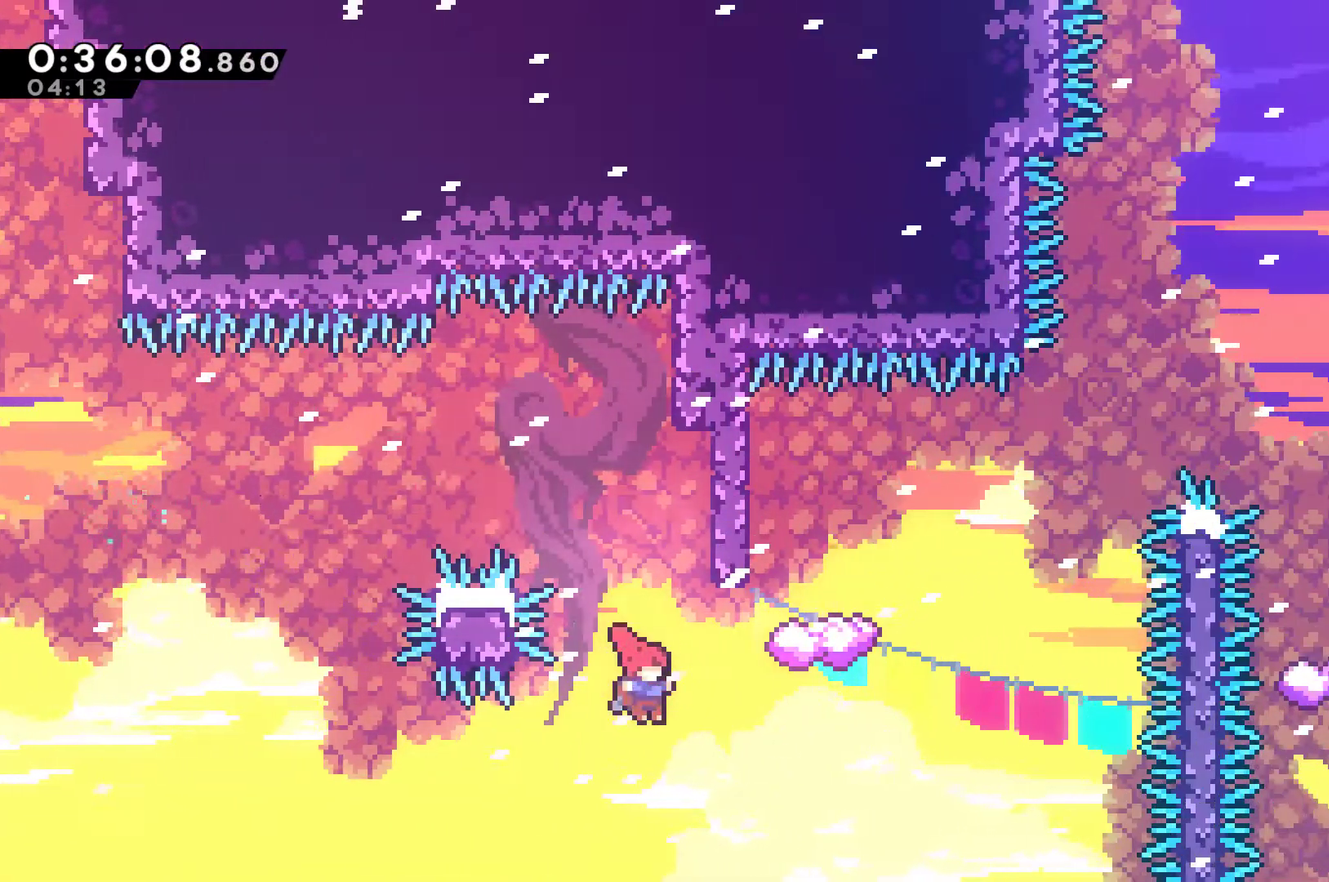
{"buttons": [], "left_stick": "center", "right_stick": "center", "events": [[33, "DPAD_UP", "down"], [133, "DPAD_RIGHT", "up"], [133, "X", "down"], [300, "X", "up"], [367, "DPAD_LEFT", "down"], [367, "DPAD_UP", "up"], [433, "DPAD_UP", "down"], [500, "DPAD_LEFT", "up"], [500, "DPAD_UP", "up"]]}
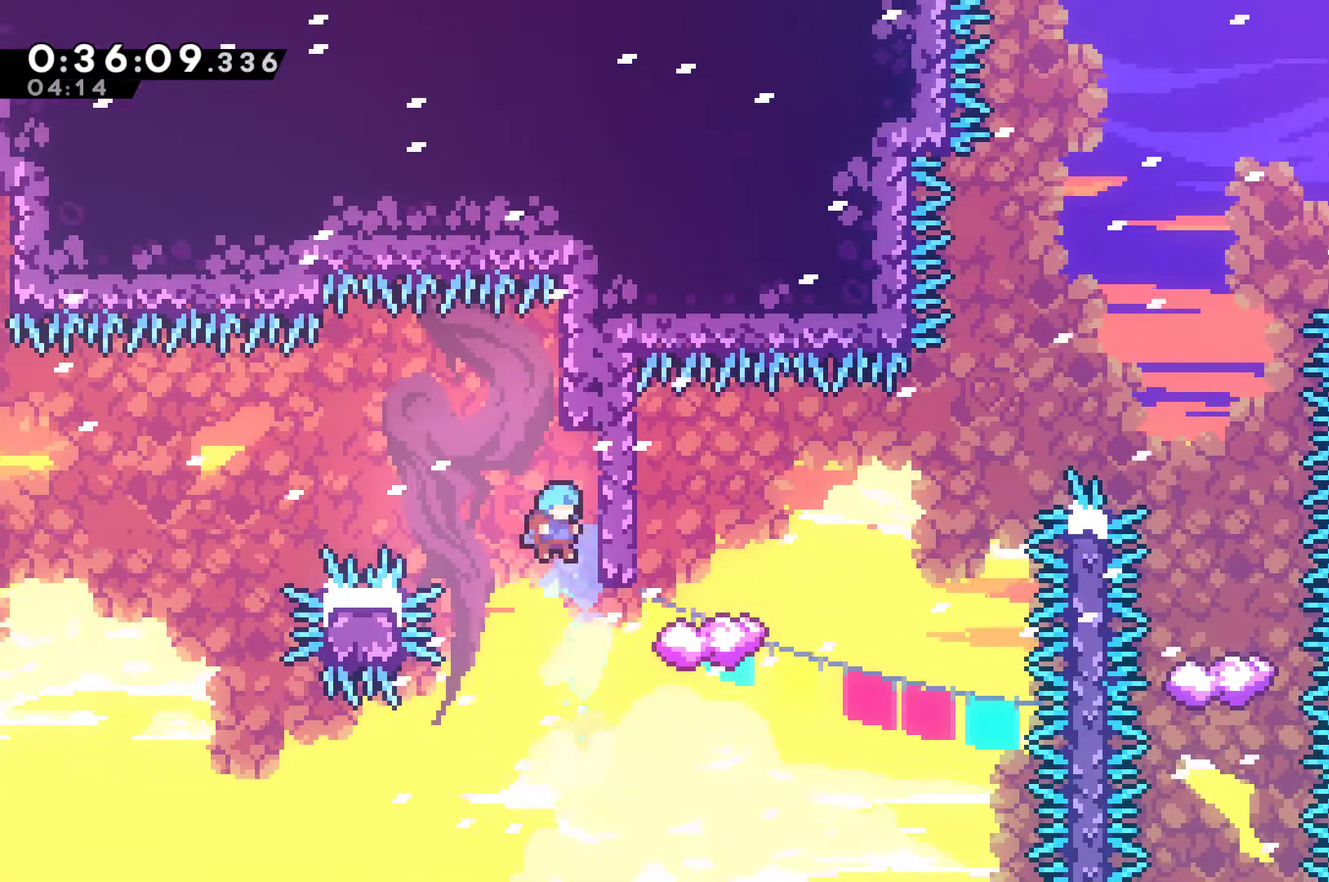
{"buttons": ["DPAD_RIGHT"], "left_stick": "center", "right_stick": "center", "events": [[33, "DPAD_RIGHT", "down"]]}
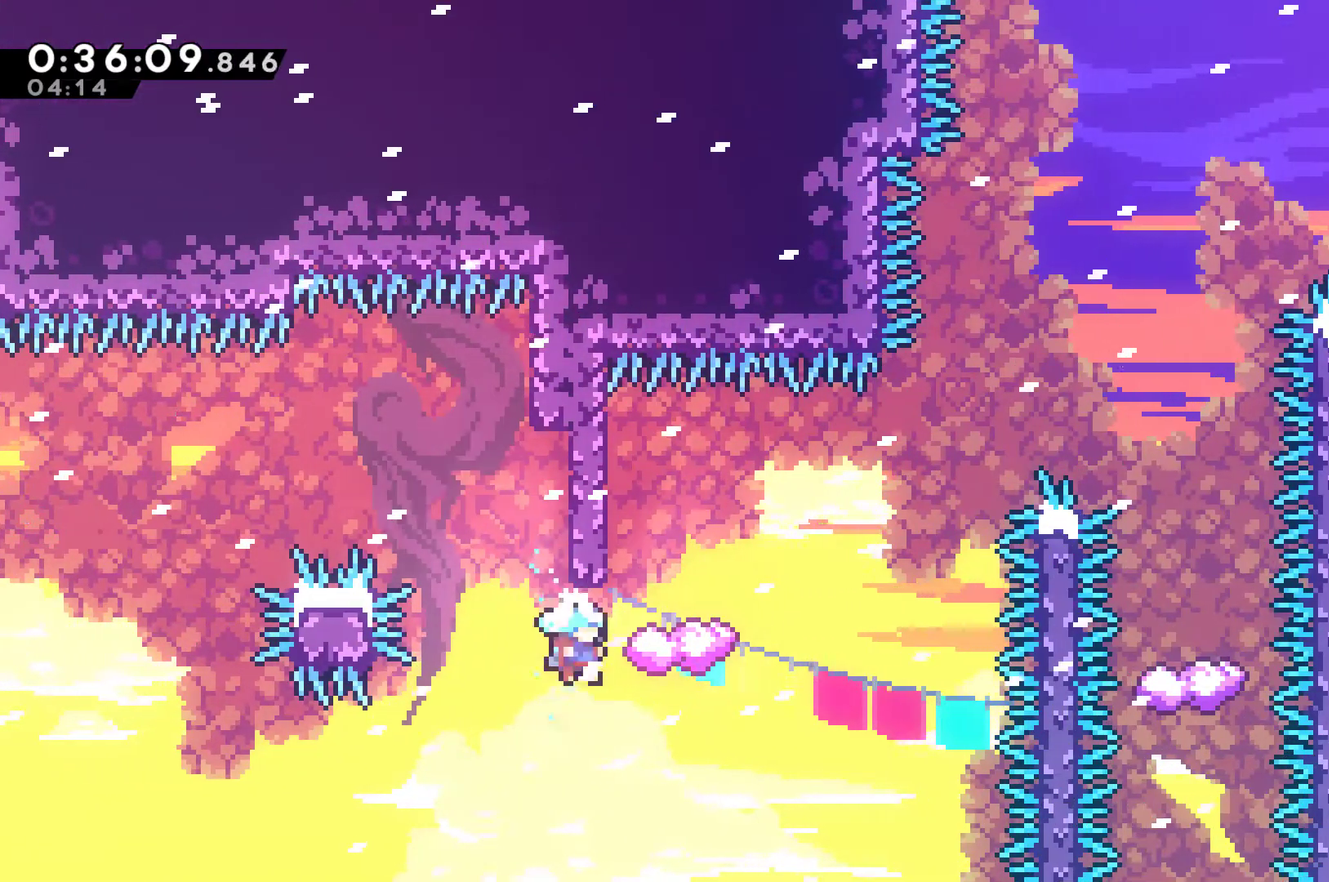
{"buttons": ["A"], "left_stick": "center", "right_stick": "center", "events": [[33, "DPAD_RIGHT", "up"], [300, "A", "down"], [433, "A", "up"], [500, "A", "down"]]}
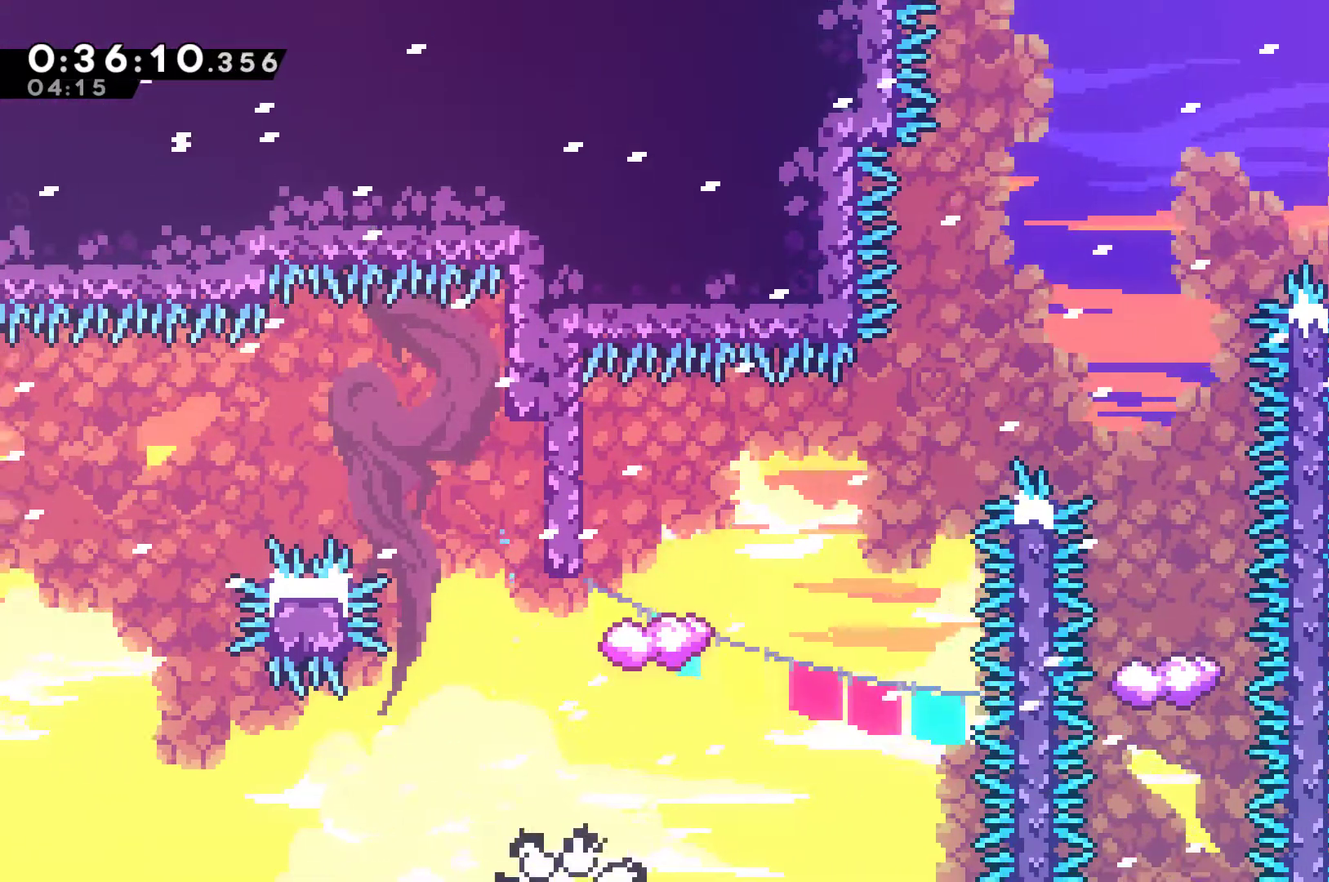
{"buttons": ["DPAD_RIGHT"], "left_stick": "center", "right_stick": "center", "events": [[67, "A", "up"], [133, "A", "down"], [400, "A", "up"], [433, "DPAD_RIGHT", "down"]]}
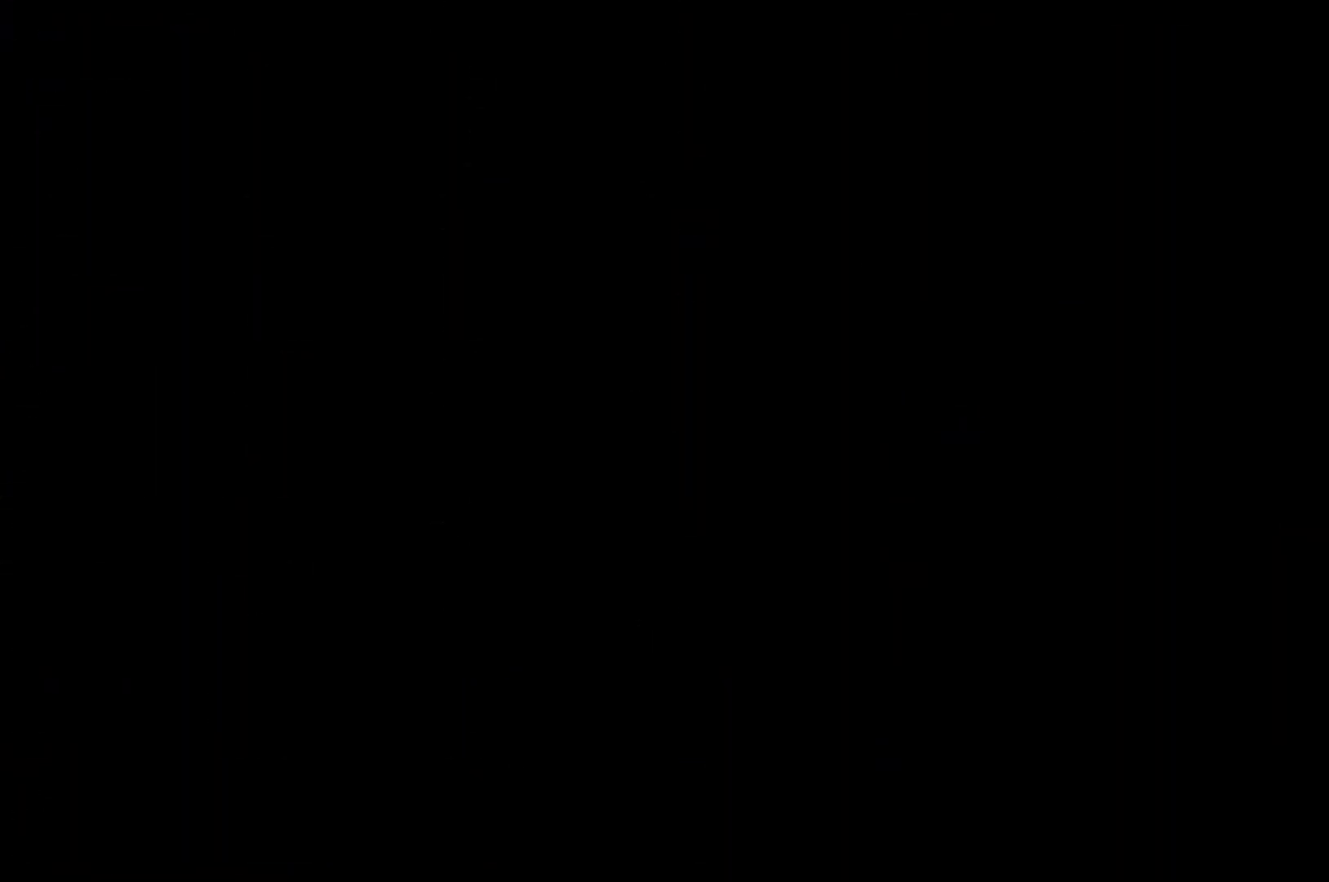
{"buttons": ["DPAD_RIGHT"], "left_stick": "center", "right_stick": "center", "events": []}
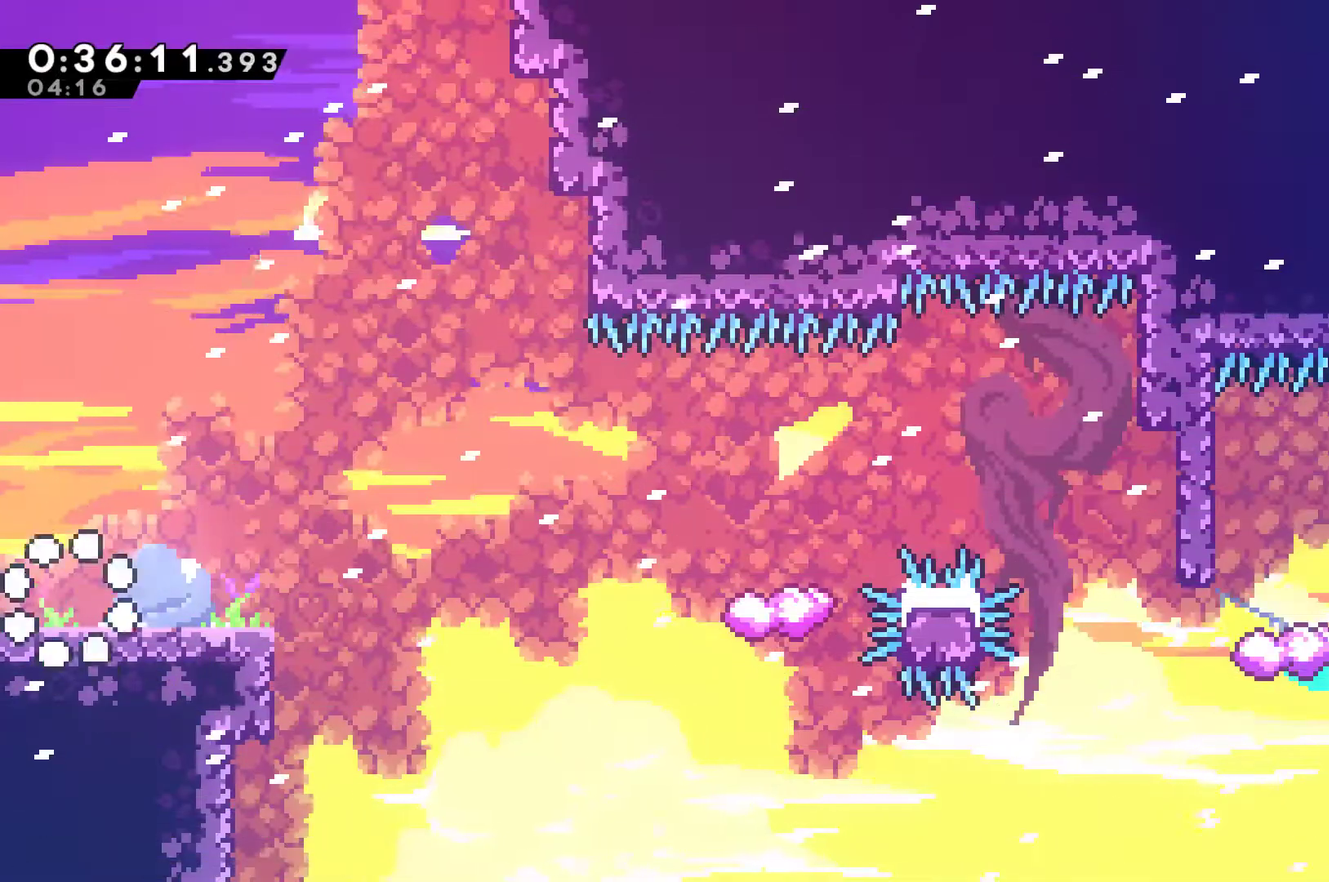
{"buttons": ["A", "DPAD_RIGHT"], "left_stick": "center", "right_stick": "center", "events": [[167, "DPAD_UP", "down"], [233, "DPAD_UP", "up"], [467, "A", "down"]]}
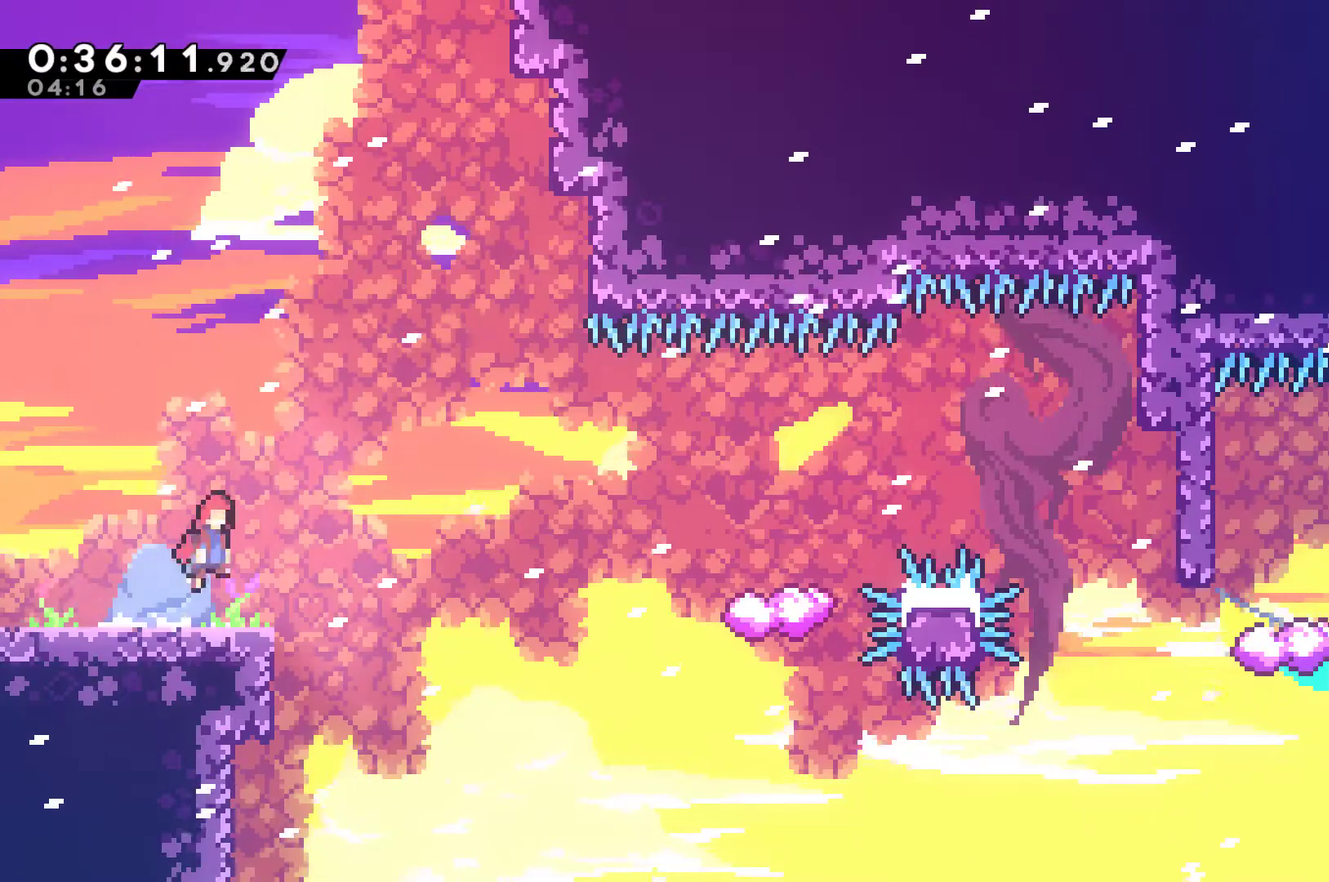
{"buttons": ["X", "DPAD_RIGHT"], "left_stick": "center", "right_stick": "center", "events": [[233, "A", "up"], [367, "X", "down"]]}
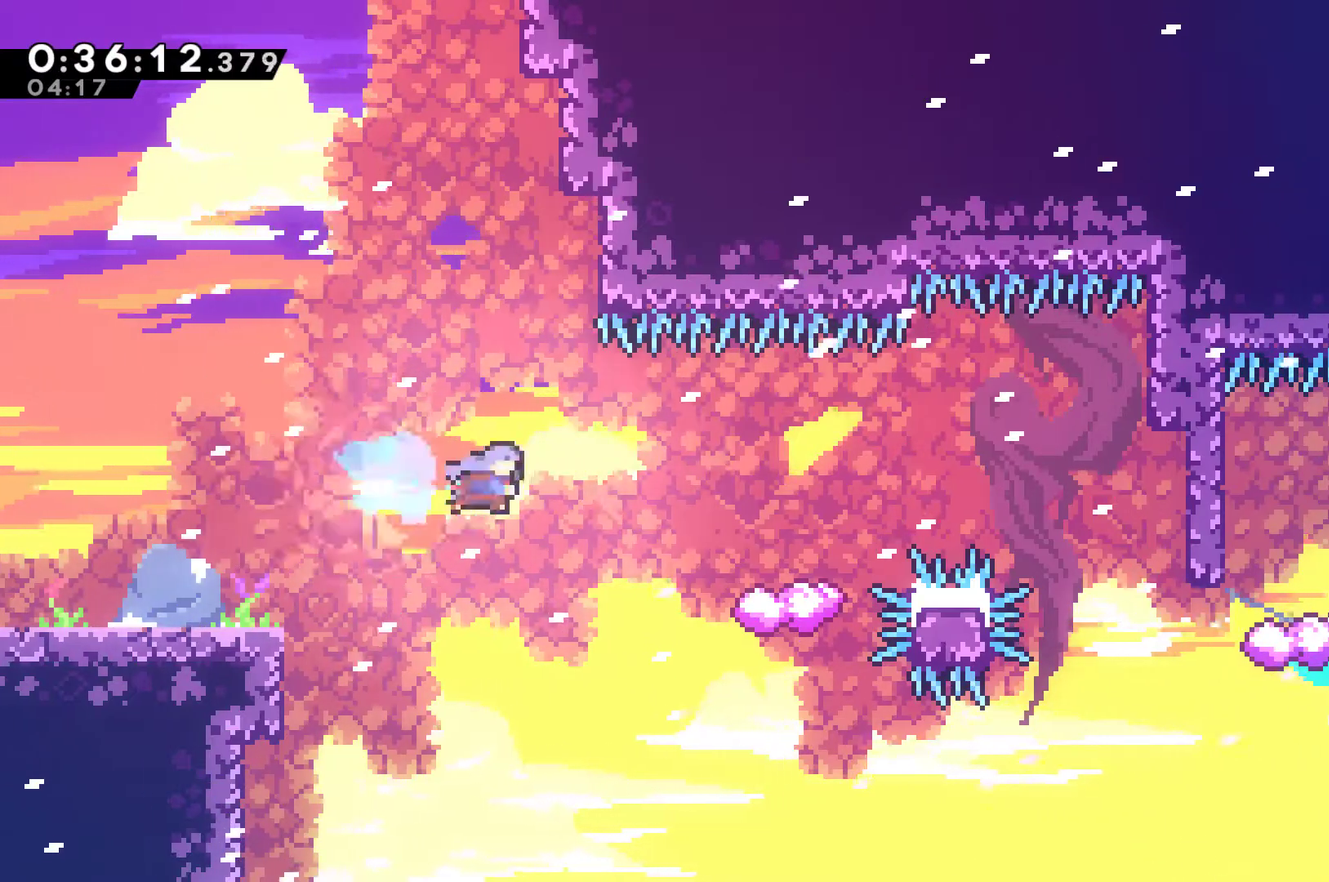
{"buttons": ["A", "DPAD_RIGHT"], "left_stick": "center", "right_stick": "center", "events": [[267, "X", "up"], [433, "A", "down"]]}
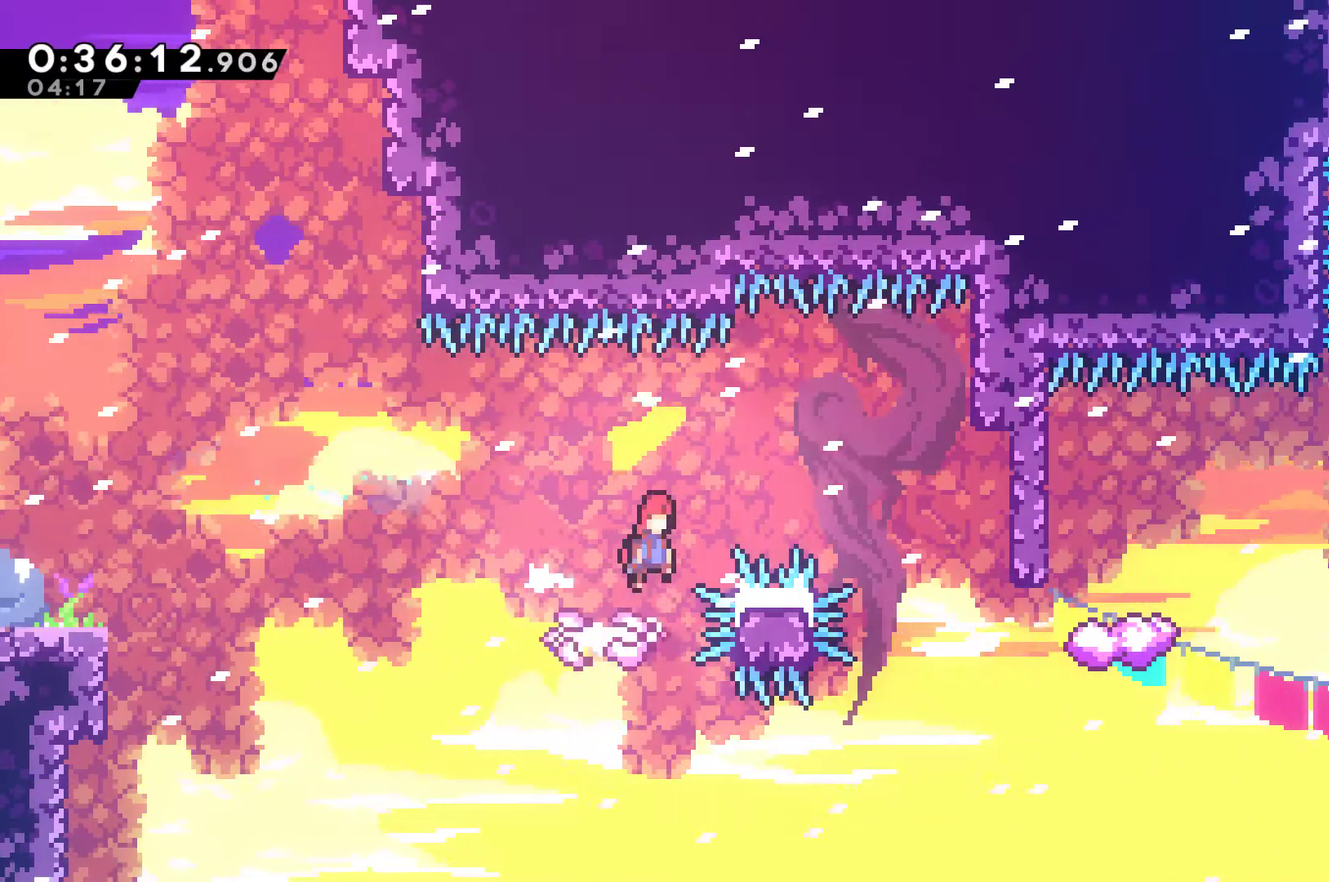
{"buttons": ["DPAD_RIGHT"], "left_stick": "center", "right_stick": "center", "events": [[333, "A", "up"]]}
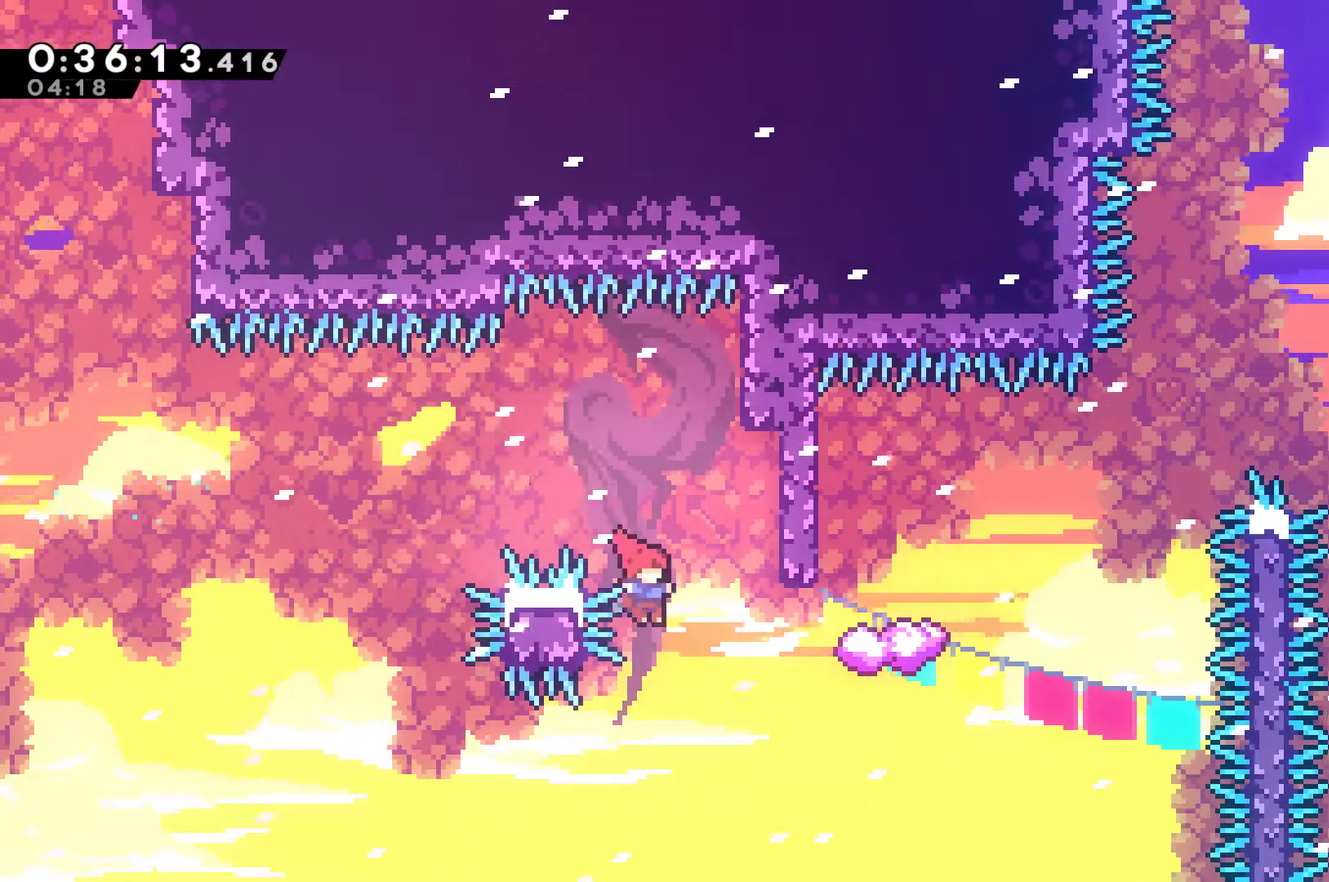
{"buttons": ["DPAD_UP", "DPAD_LEFT"], "left_stick": "center", "right_stick": "center", "events": [[67, "DPAD_UP", "down"], [167, "X", "down"], [300, "DPAD_RIGHT", "up"], [300, "X", "up"], [400, "DPAD_LEFT", "down"]]}
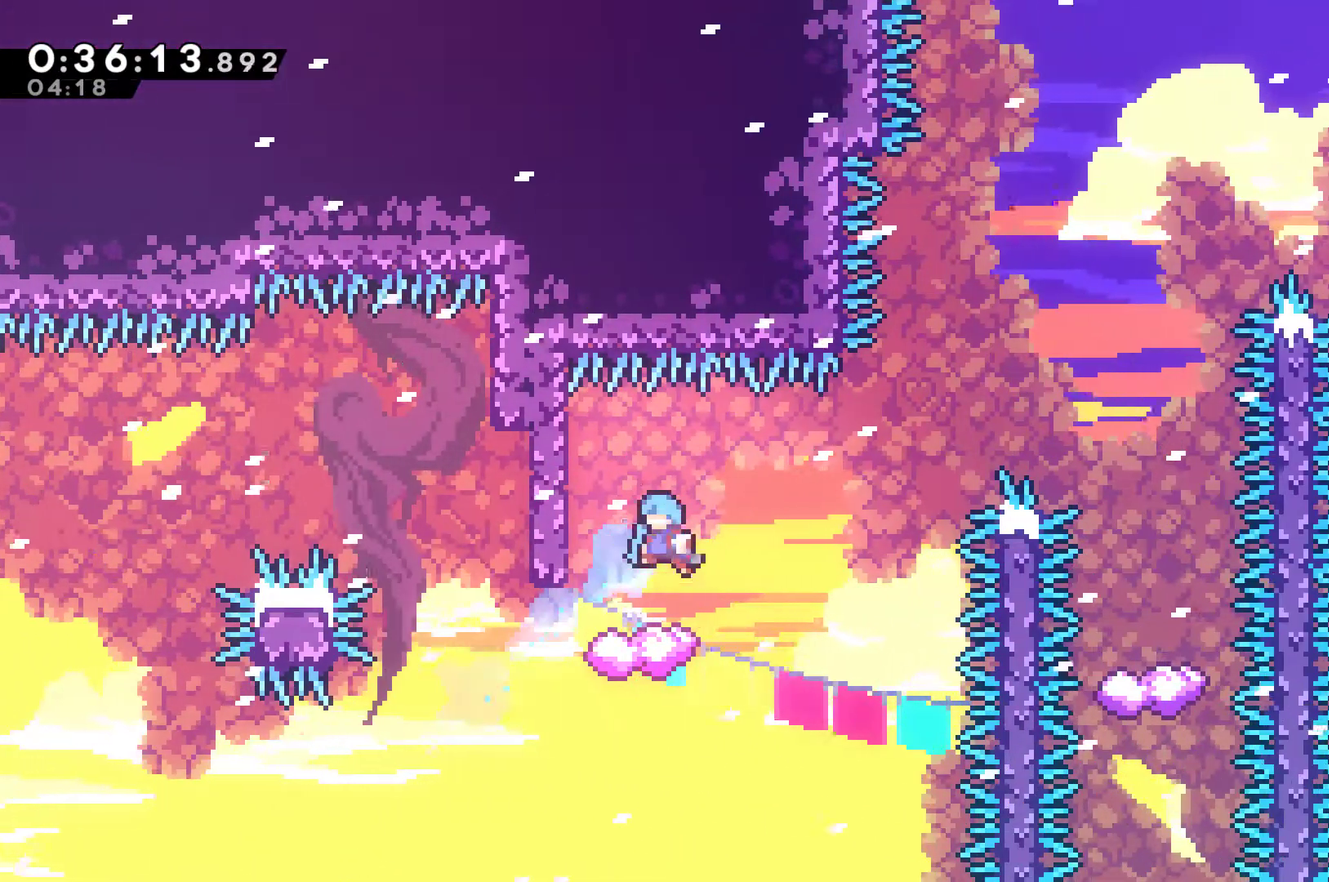
{"buttons": ["A", "DPAD_RIGHT"], "left_stick": "center", "right_stick": "center", "events": [[167, "DPAD_LEFT", "up"], [167, "DPAD_UP", "up"], [233, "DPAD_RIGHT", "down"], [333, "A", "down"]]}
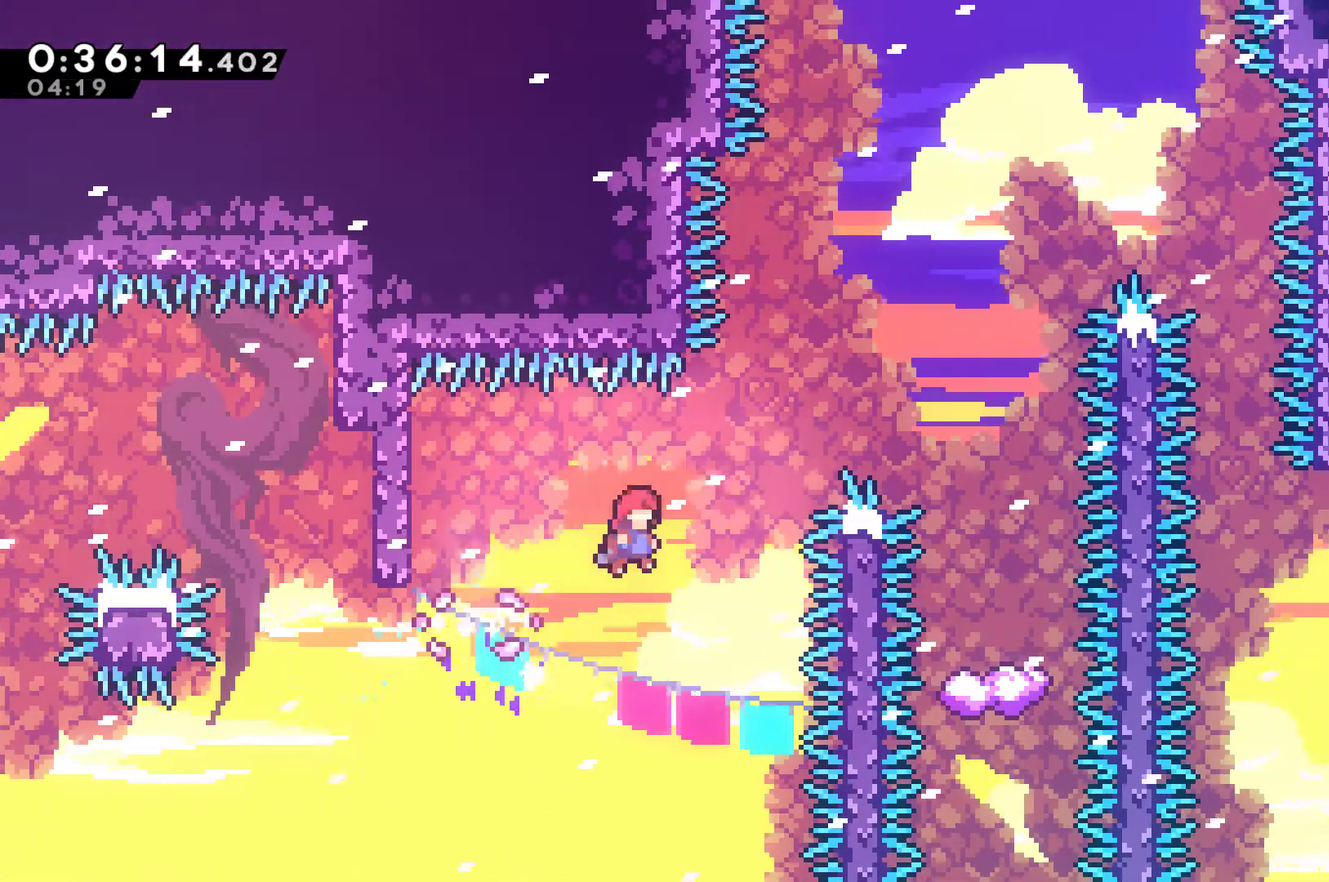
{"buttons": ["DPAD_RIGHT"], "left_stick": "center", "right_stick": "center", "events": [[33, "DPAD_UP", "down"], [100, "A", "up"], [133, "X", "down"], [333, "X", "up"], [367, "DPAD_UP", "up"]]}
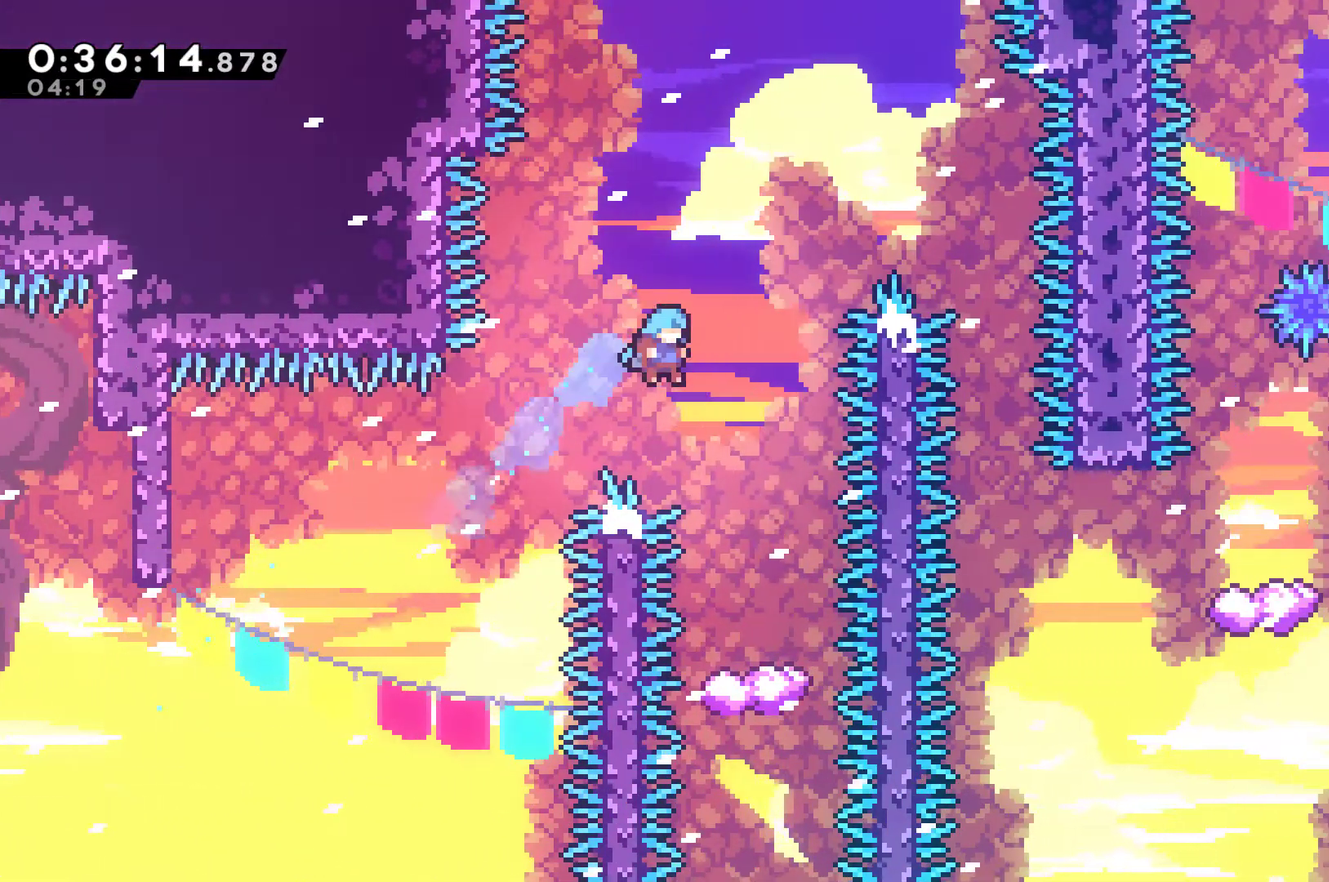
{"buttons": [], "left_stick": "center", "right_stick": "center", "events": [[167, "DPAD_RIGHT", "up"]]}
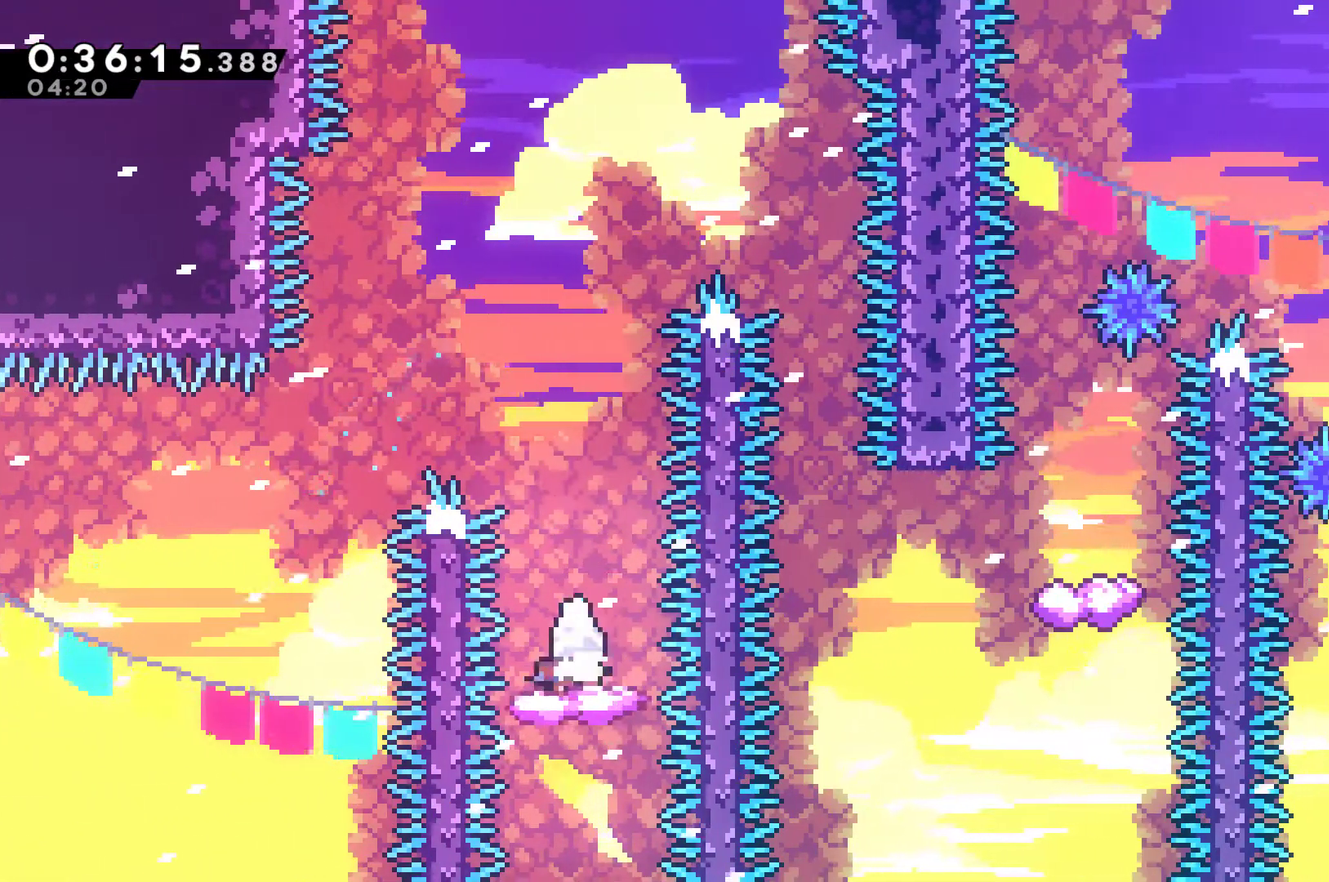
{"buttons": ["A", "DPAD_RIGHT"], "left_stick": "center", "right_stick": "center", "events": [[400, "A", "down"], [500, "DPAD_RIGHT", "down"]]}
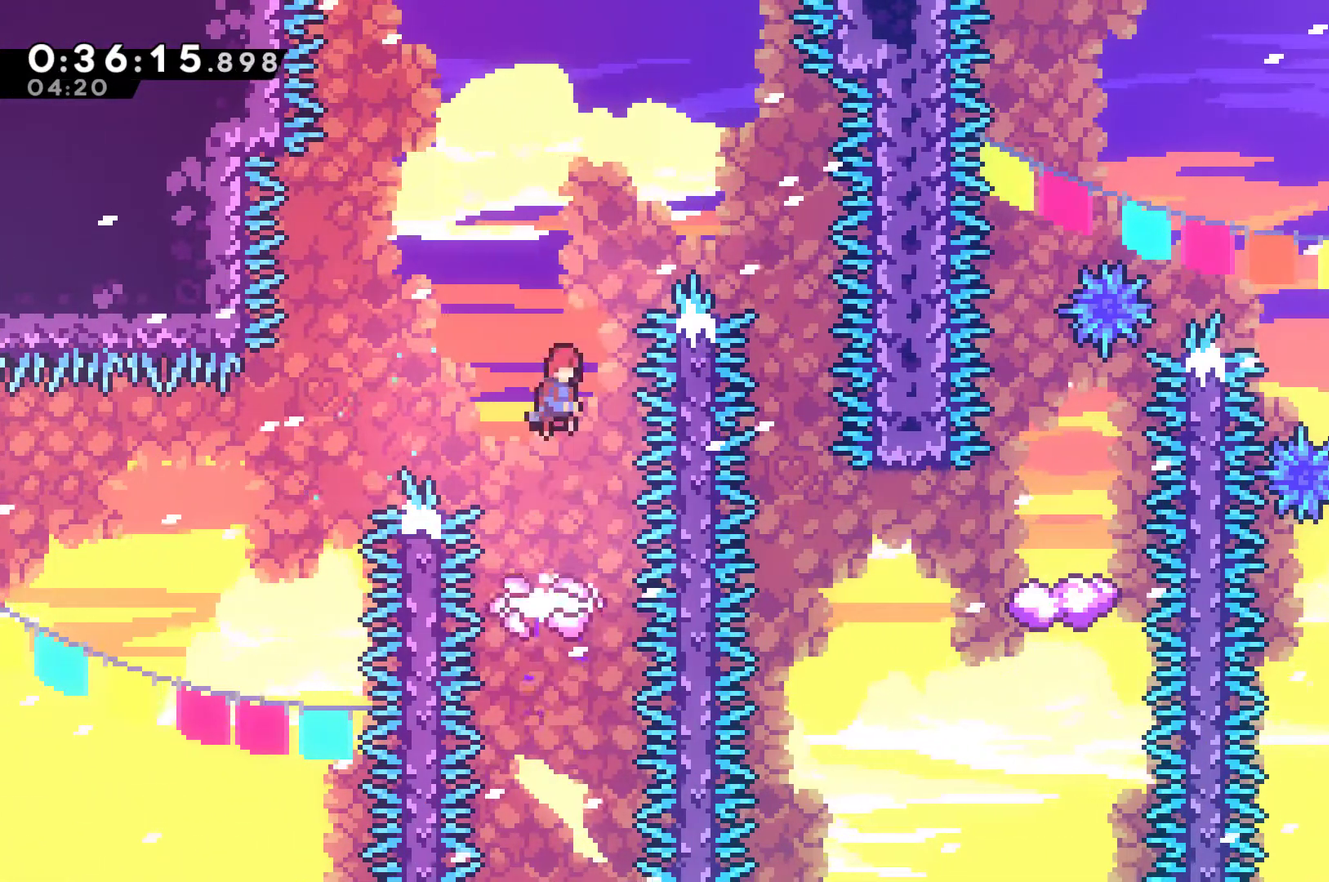
{"buttons": [], "left_stick": "center", "right_stick": "center", "events": [[400, "A", "up"], [500, "DPAD_RIGHT", "up"]]}
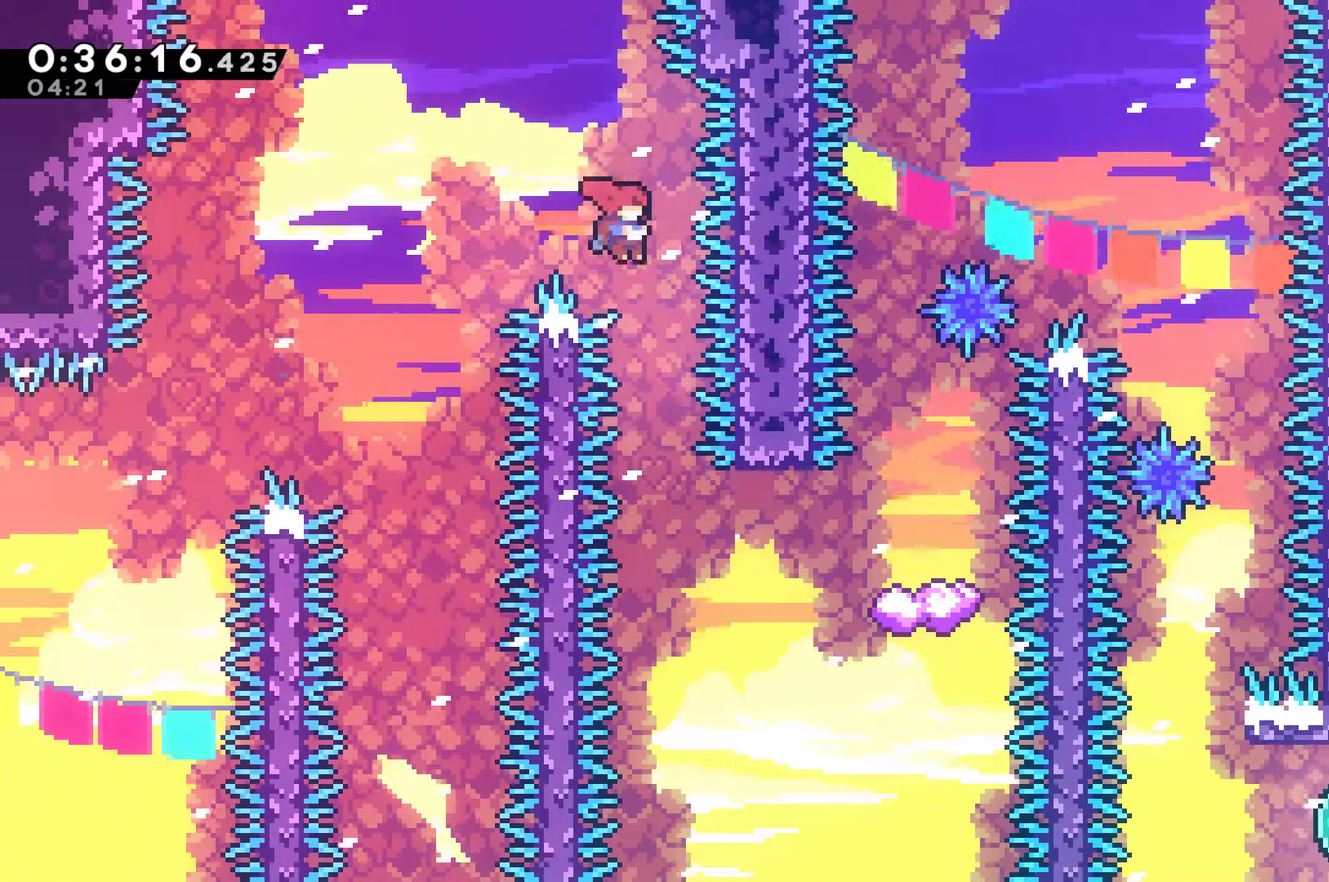
{"buttons": ["DPAD_UP", "DPAD_RIGHT"], "left_stick": "center", "right_stick": "center", "events": [[400, "DPAD_RIGHT", "down"], [467, "DPAD_UP", "down"]]}